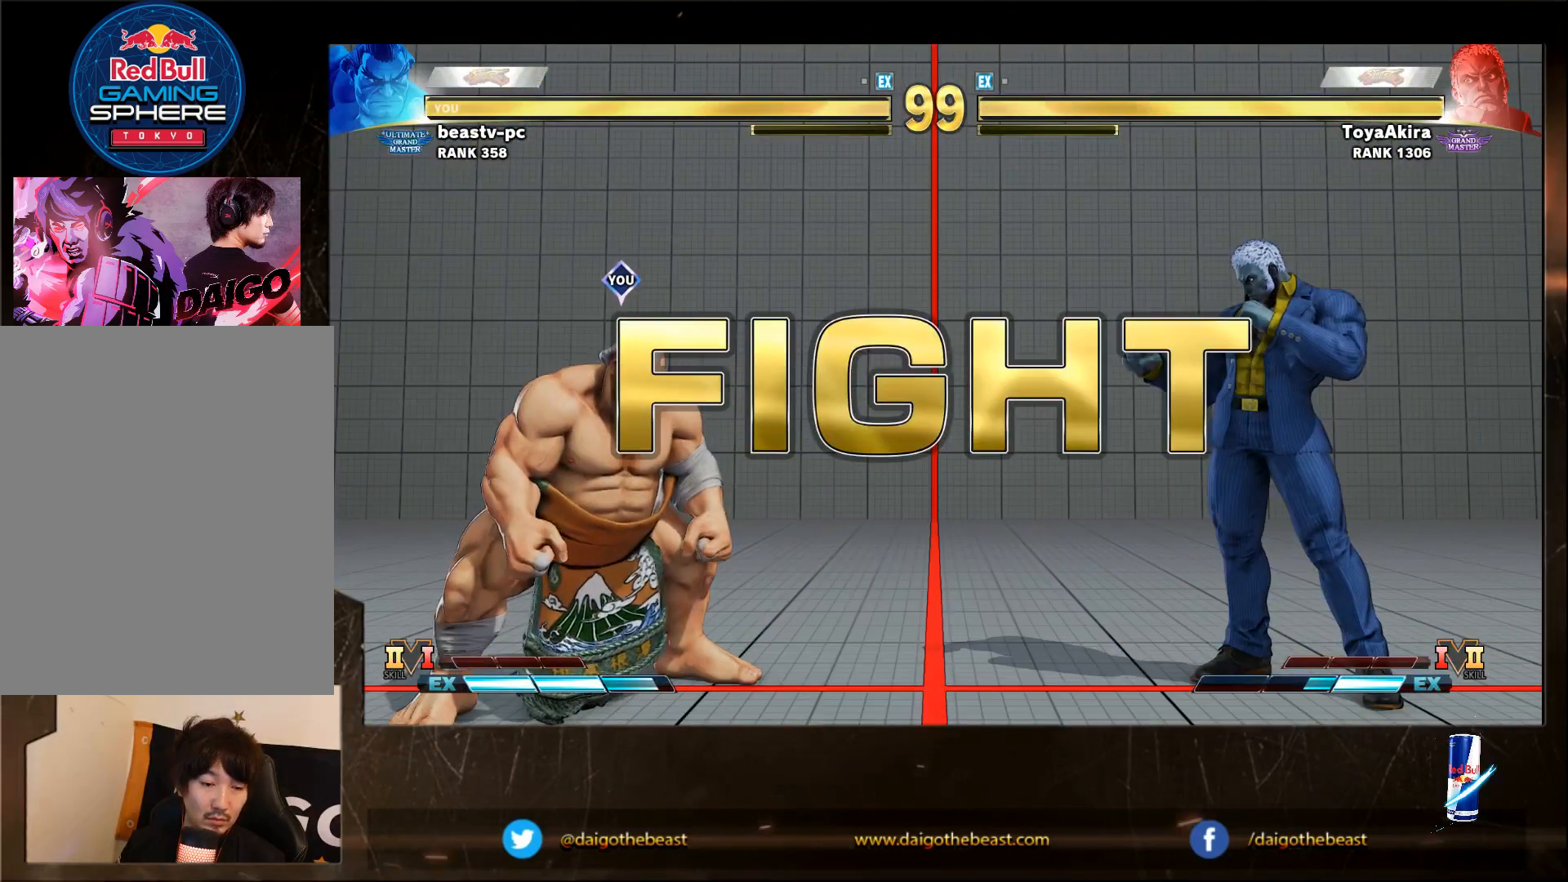
Gameplay with a controller (arcade stick); each line is a JSON object with the inputs held at the frame after it. "events" lists button and stick changes between this image and that frame as [ms after this image, input, new state], when the widget could be followed in between. Not read: L3 MP R3.
{"buttons": [], "left_stick": "down-left", "events": []}
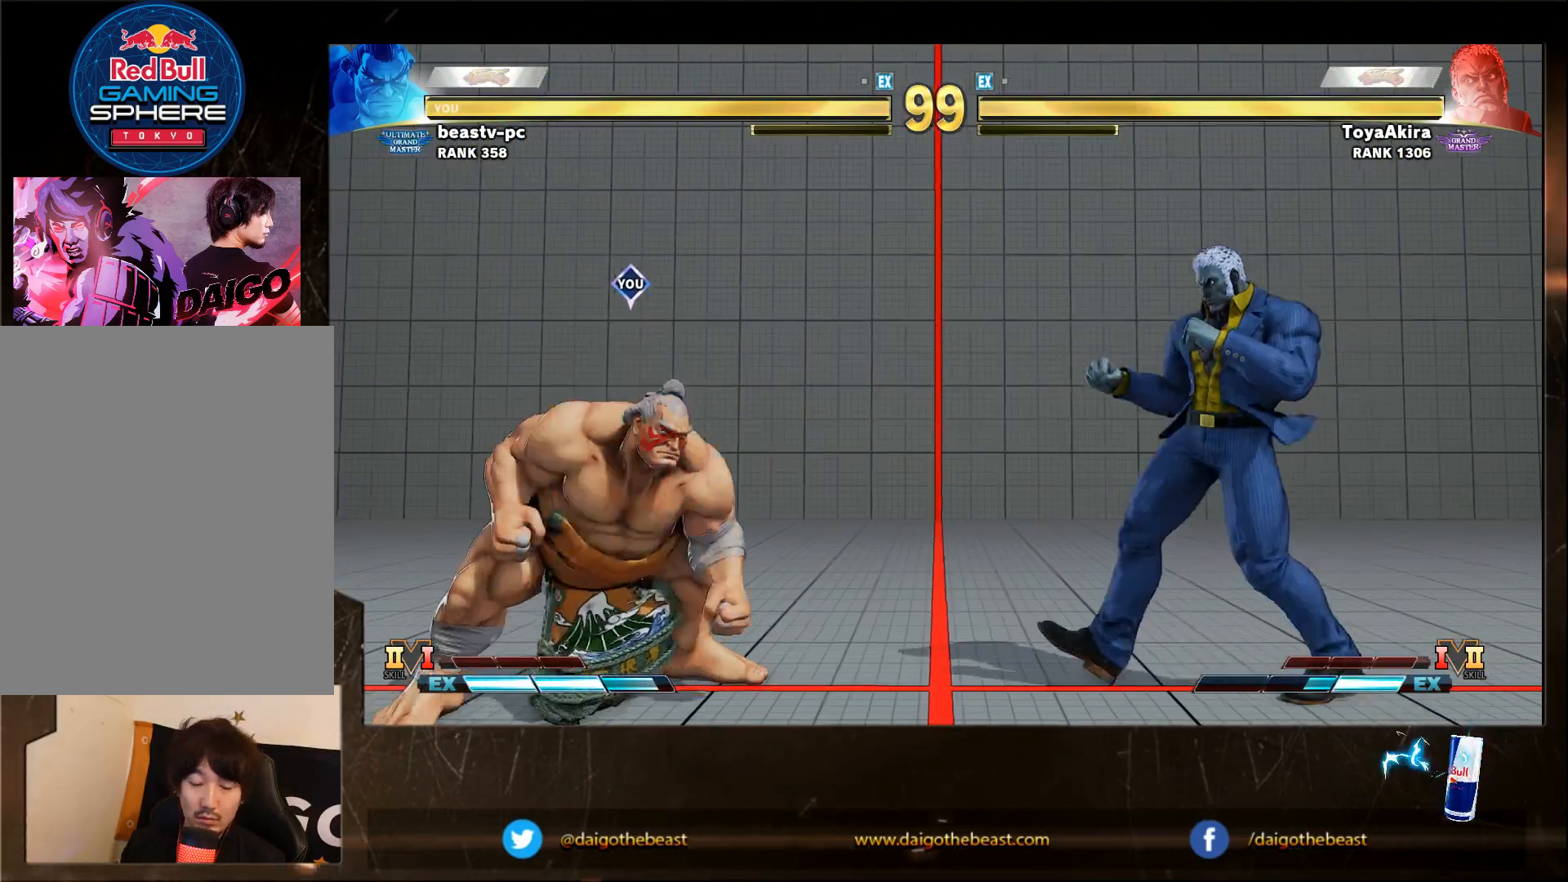
{"buttons": [], "left_stick": "down-left", "events": [[133, "CROSS", "down"], [233, "CROSS", "up"]]}
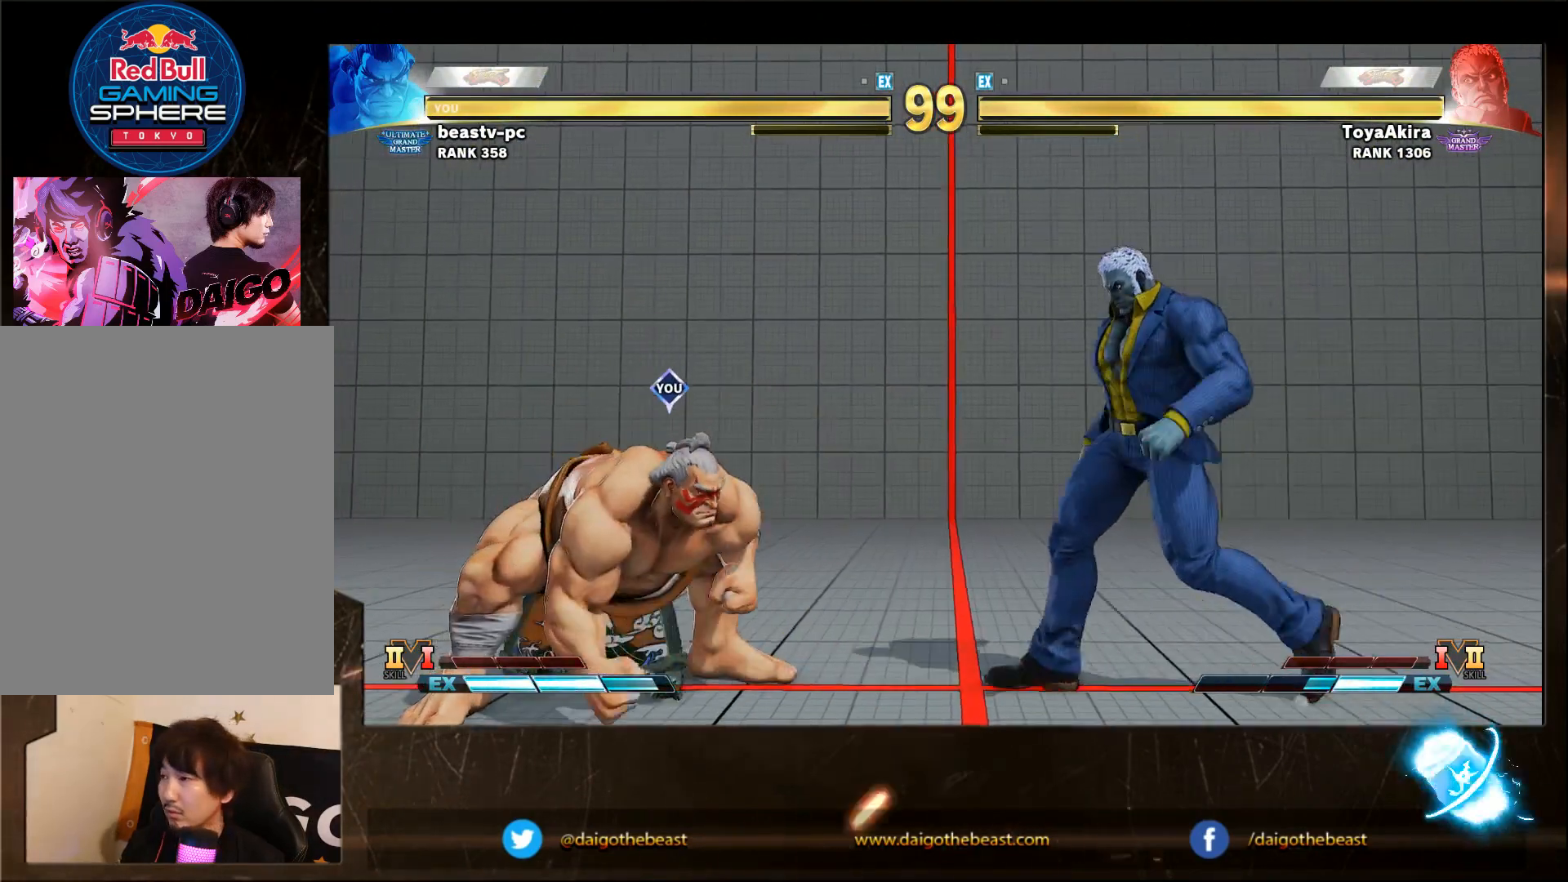
{"buttons": [], "left_stick": "right", "events": [[300, "left_stick", "right"]]}
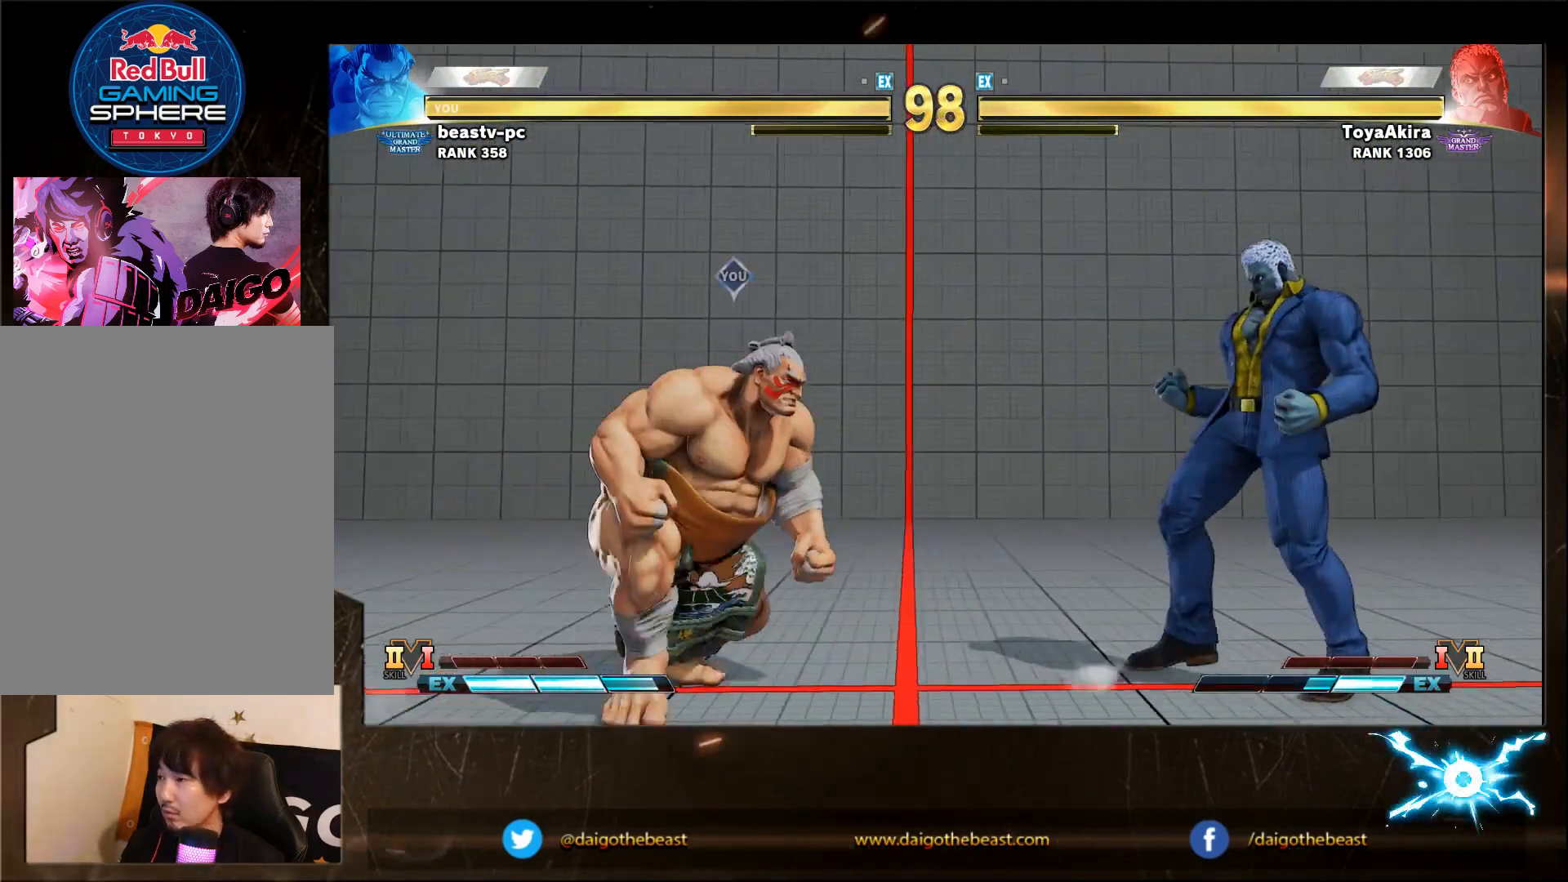
{"buttons": [], "left_stick": "down-left", "events": [[300, "CIRCLE", "down"], [300, "left_stick", "down-left"], [400, "CIRCLE", "up"]]}
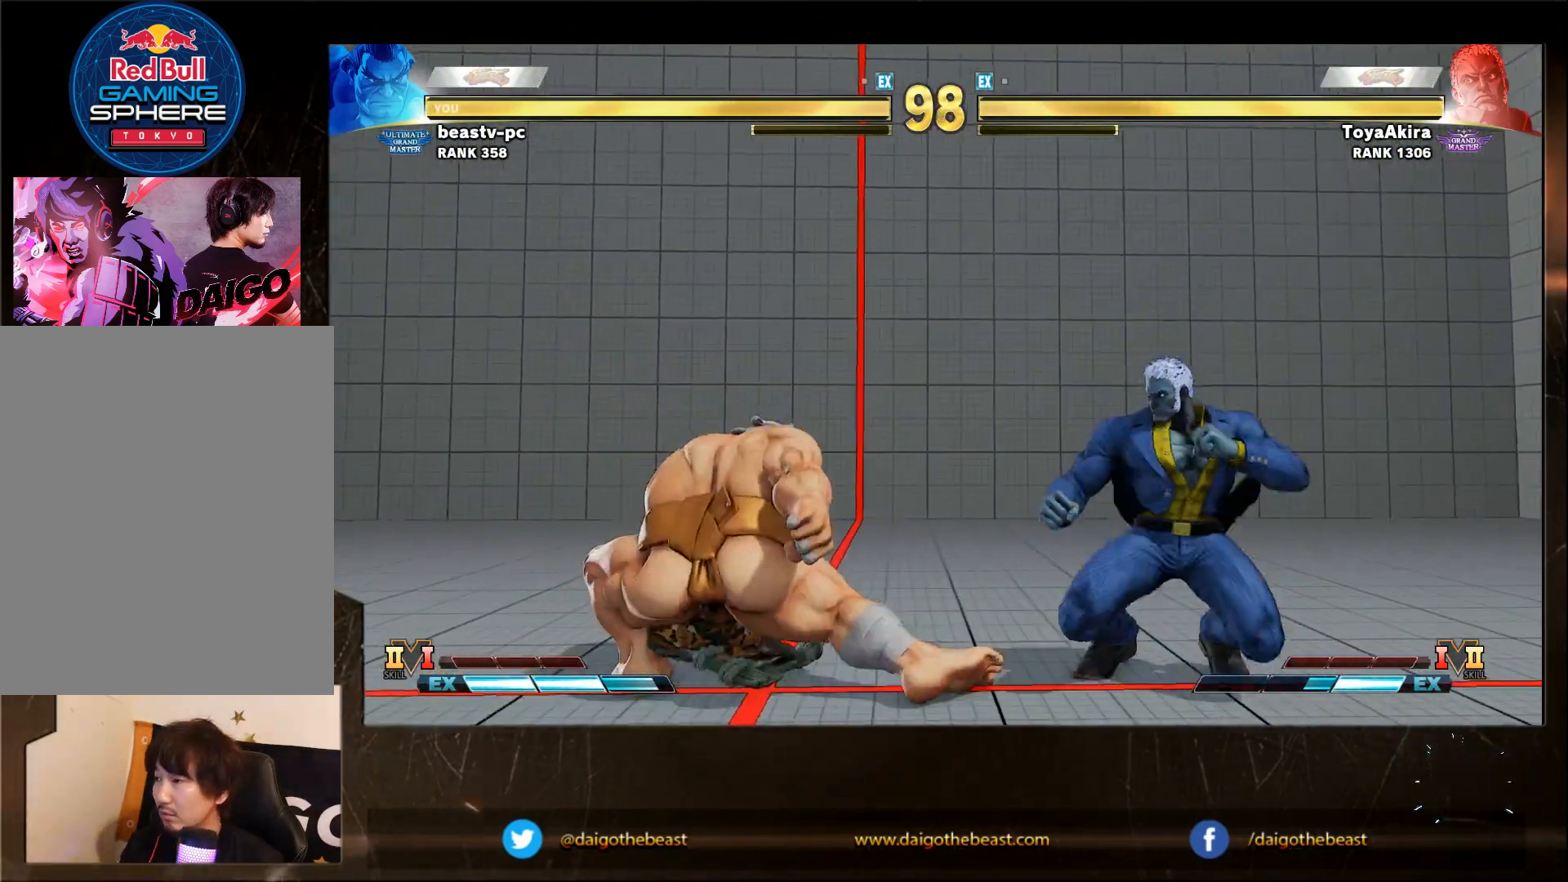
{"buttons": ["TRIANGLE"], "left_stick": "left", "events": [[333, "left_stick", "left"], [467, "TRIANGLE", "down"]]}
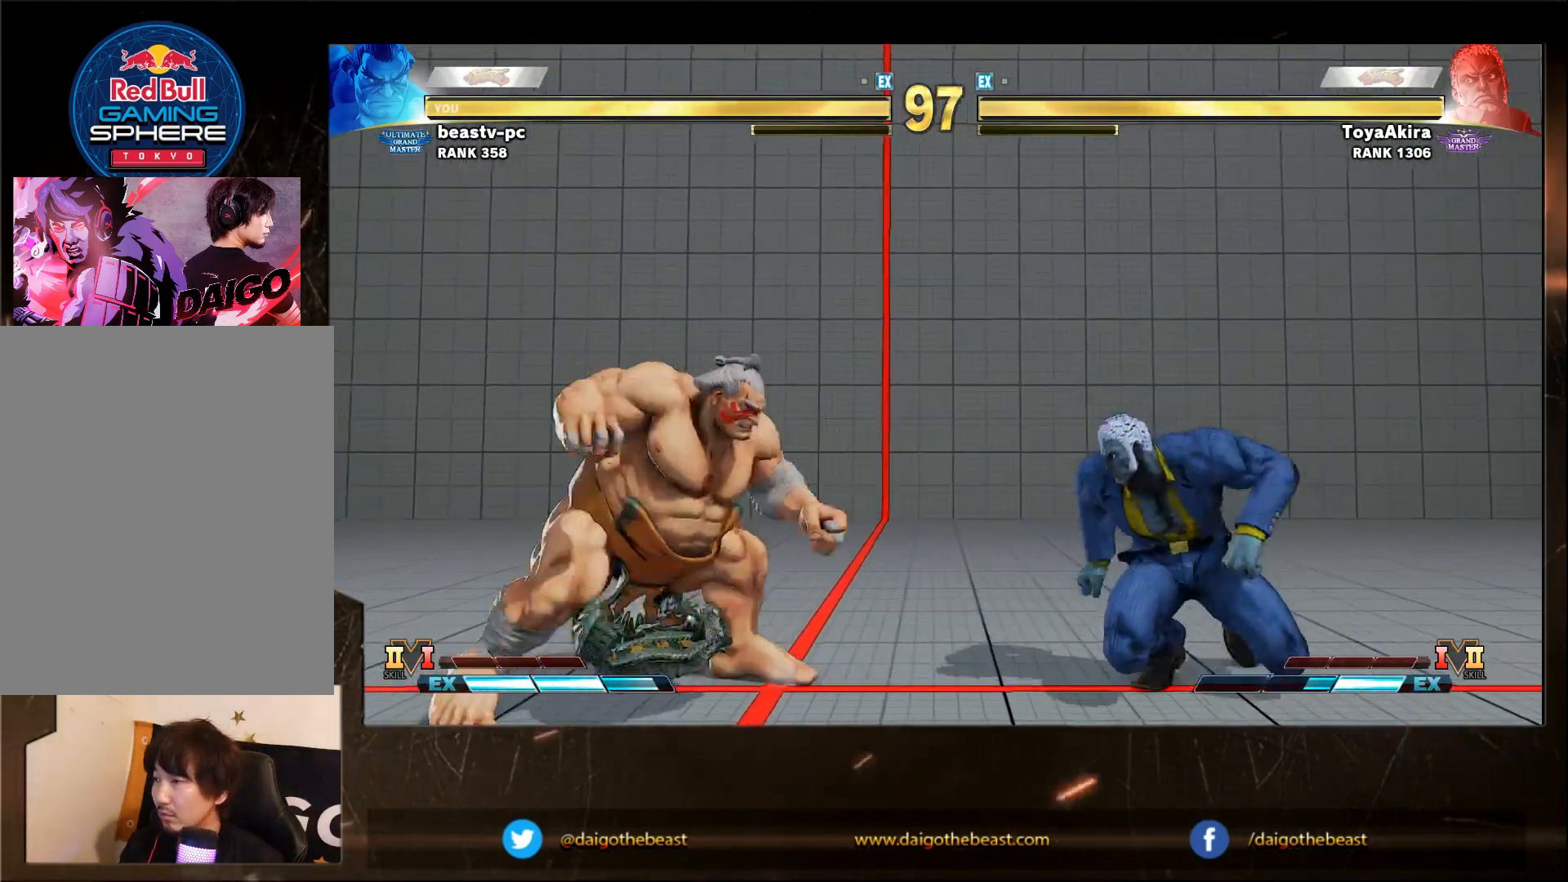
{"buttons": [], "left_stick": "down-left", "events": [[17, "left_stick", "down-left"], [67, "TRIANGLE", "up"]]}
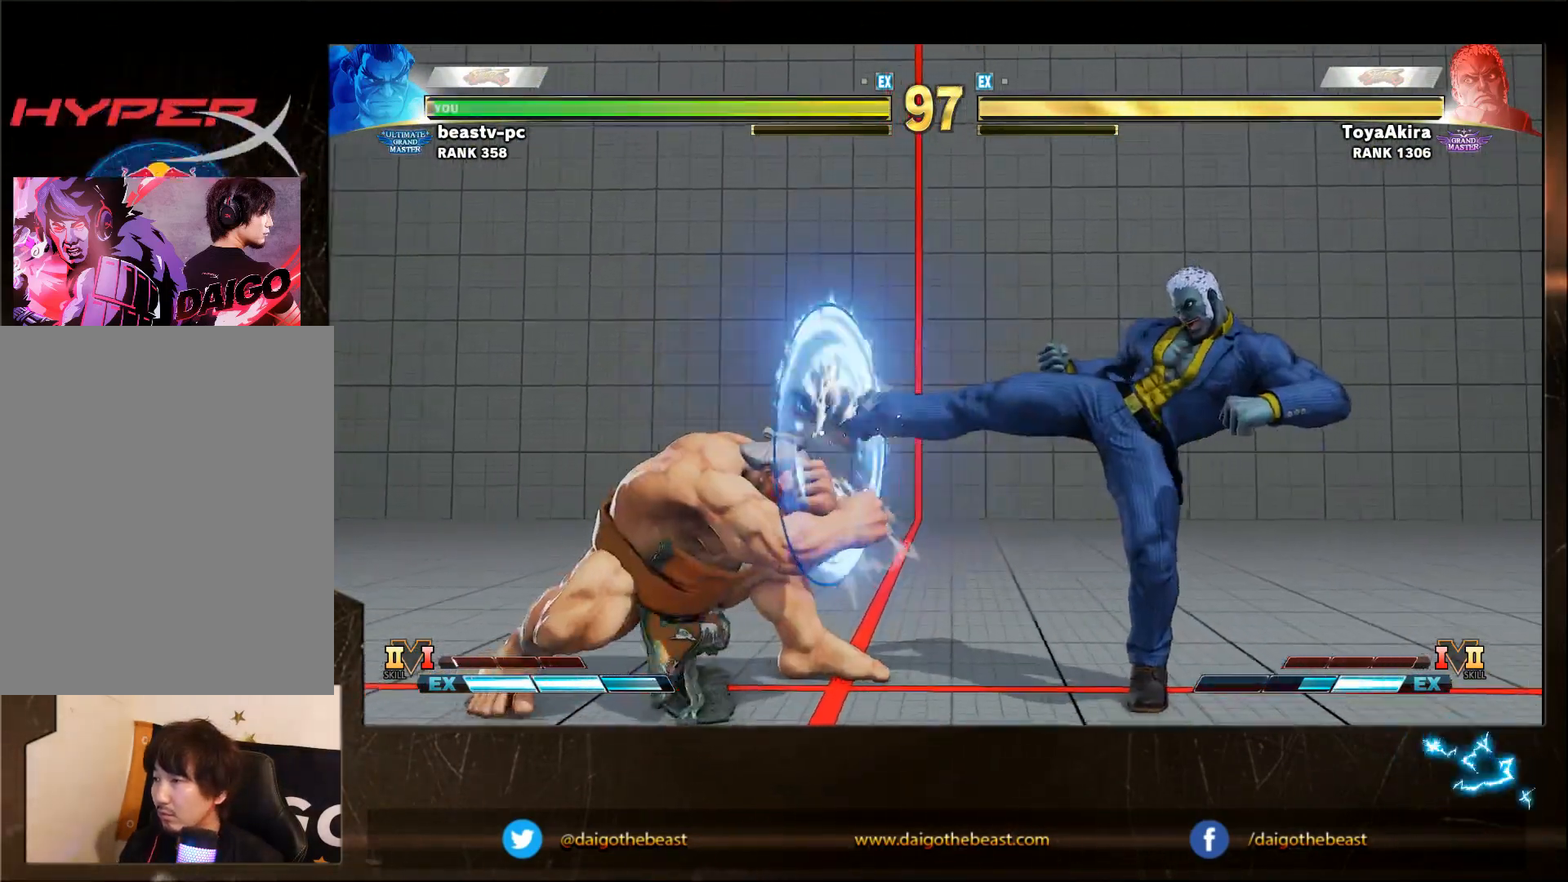
{"buttons": [], "left_stick": "left", "events": [[383, "left_stick", "left"]]}
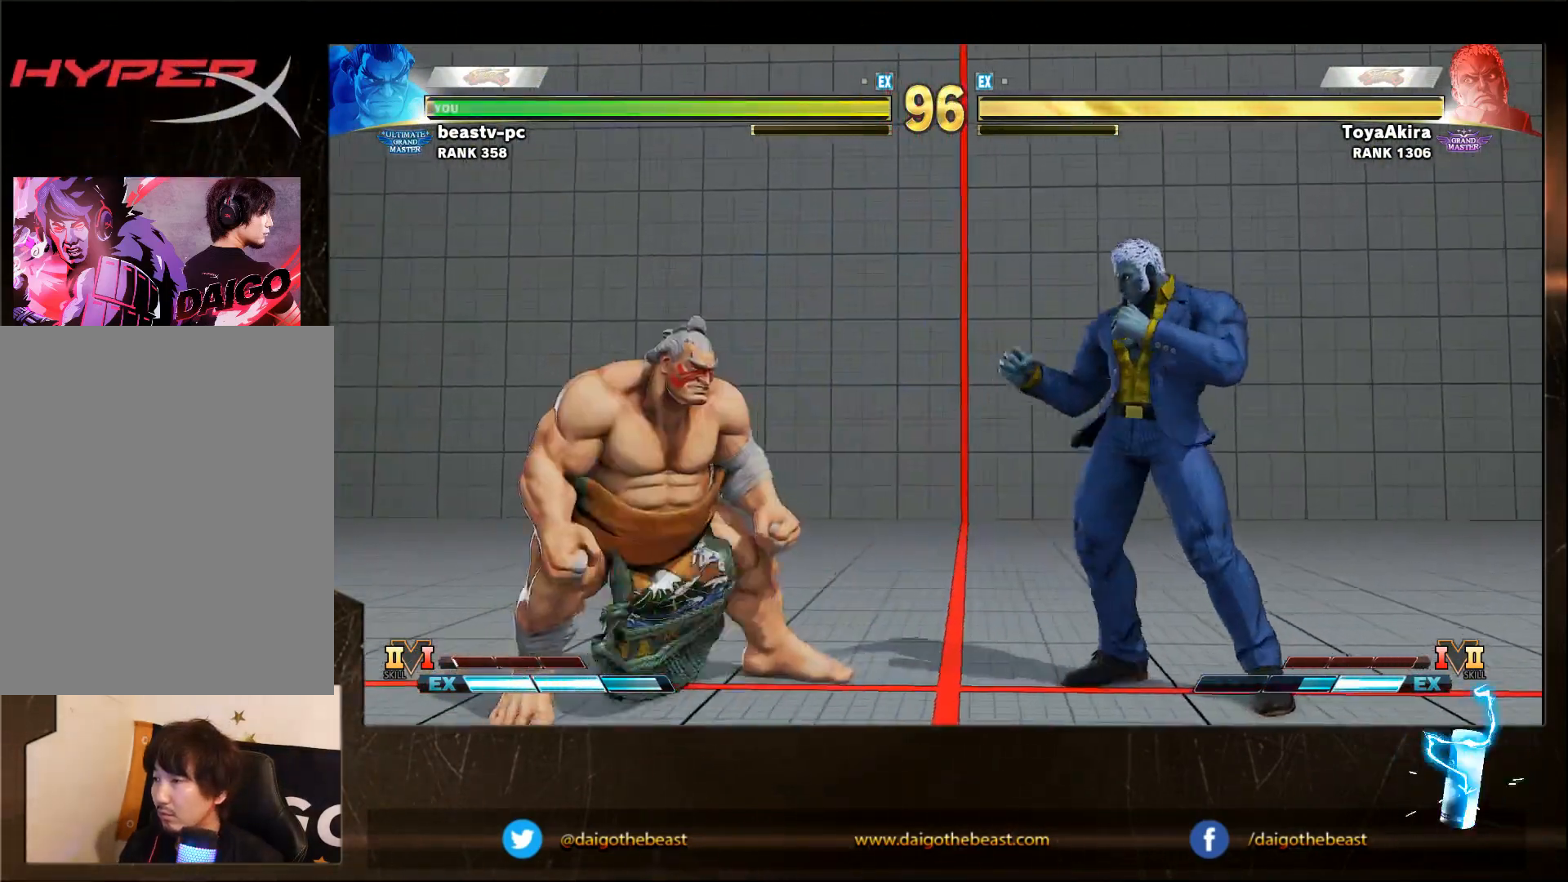
{"buttons": [], "left_stick": "down-left", "events": [[67, "left_stick", "right"], [283, "left_stick", "down-left"]]}
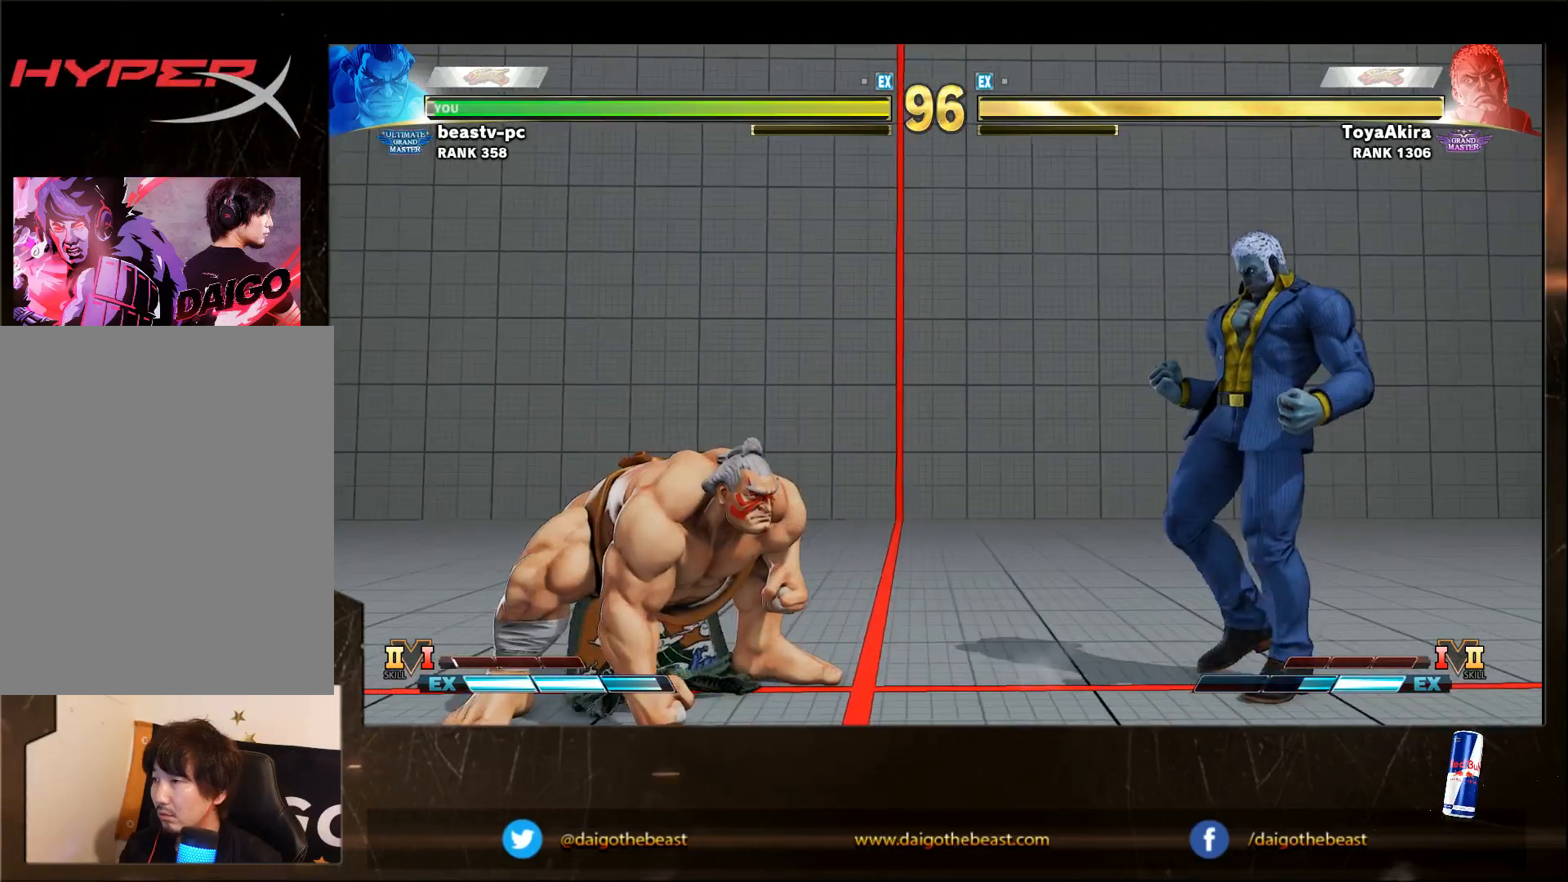
{"buttons": [], "left_stick": "down-left", "events": [[200, "R2", "down"], [350, "R2", "up"]]}
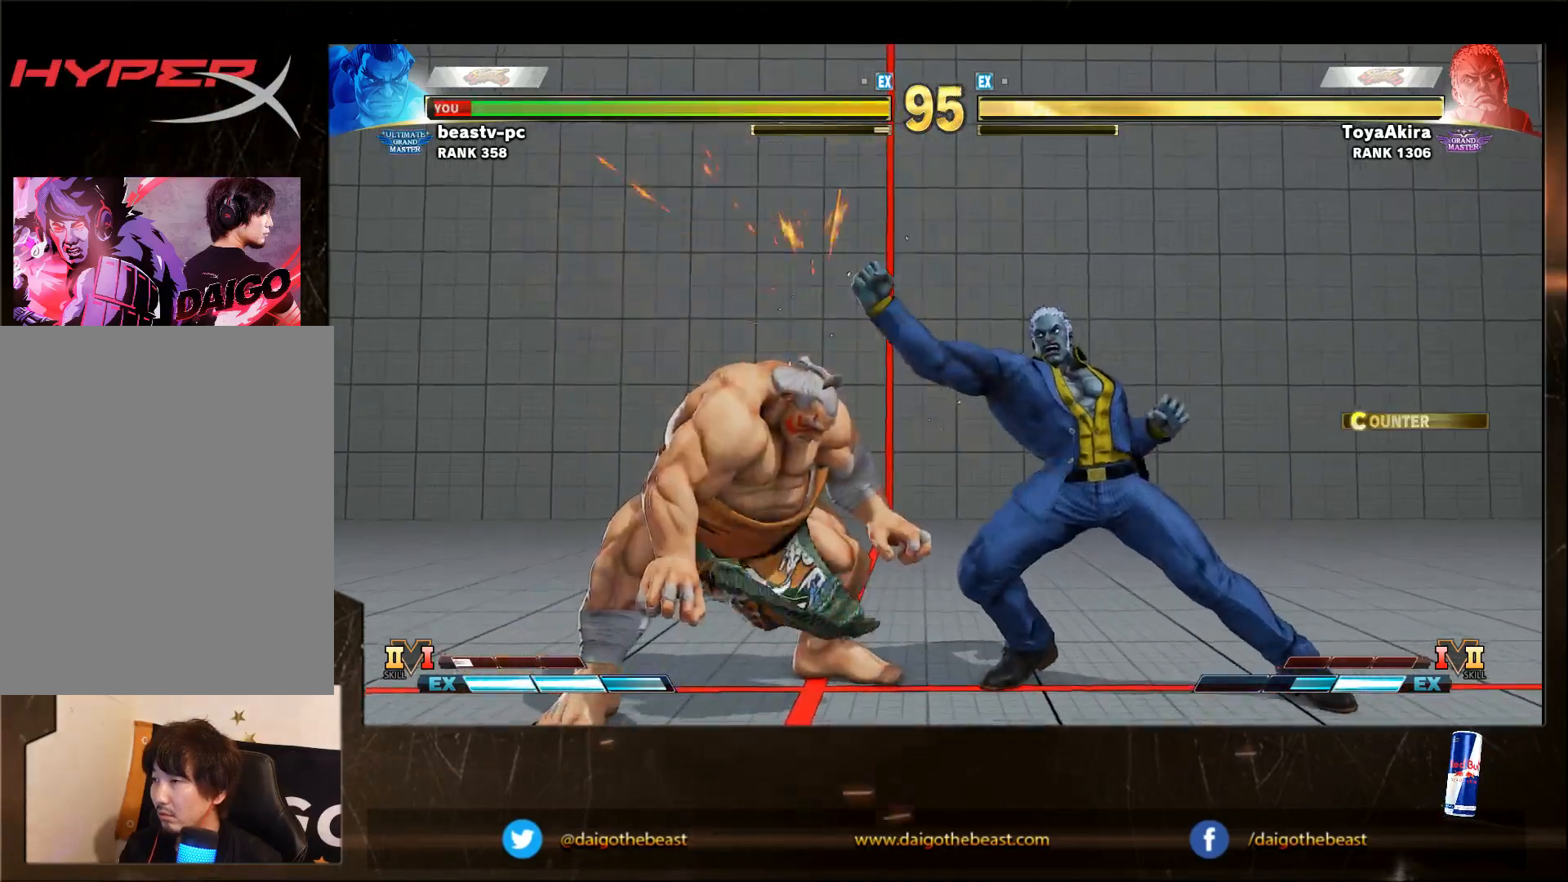
{"buttons": [], "left_stick": "down-left", "events": []}
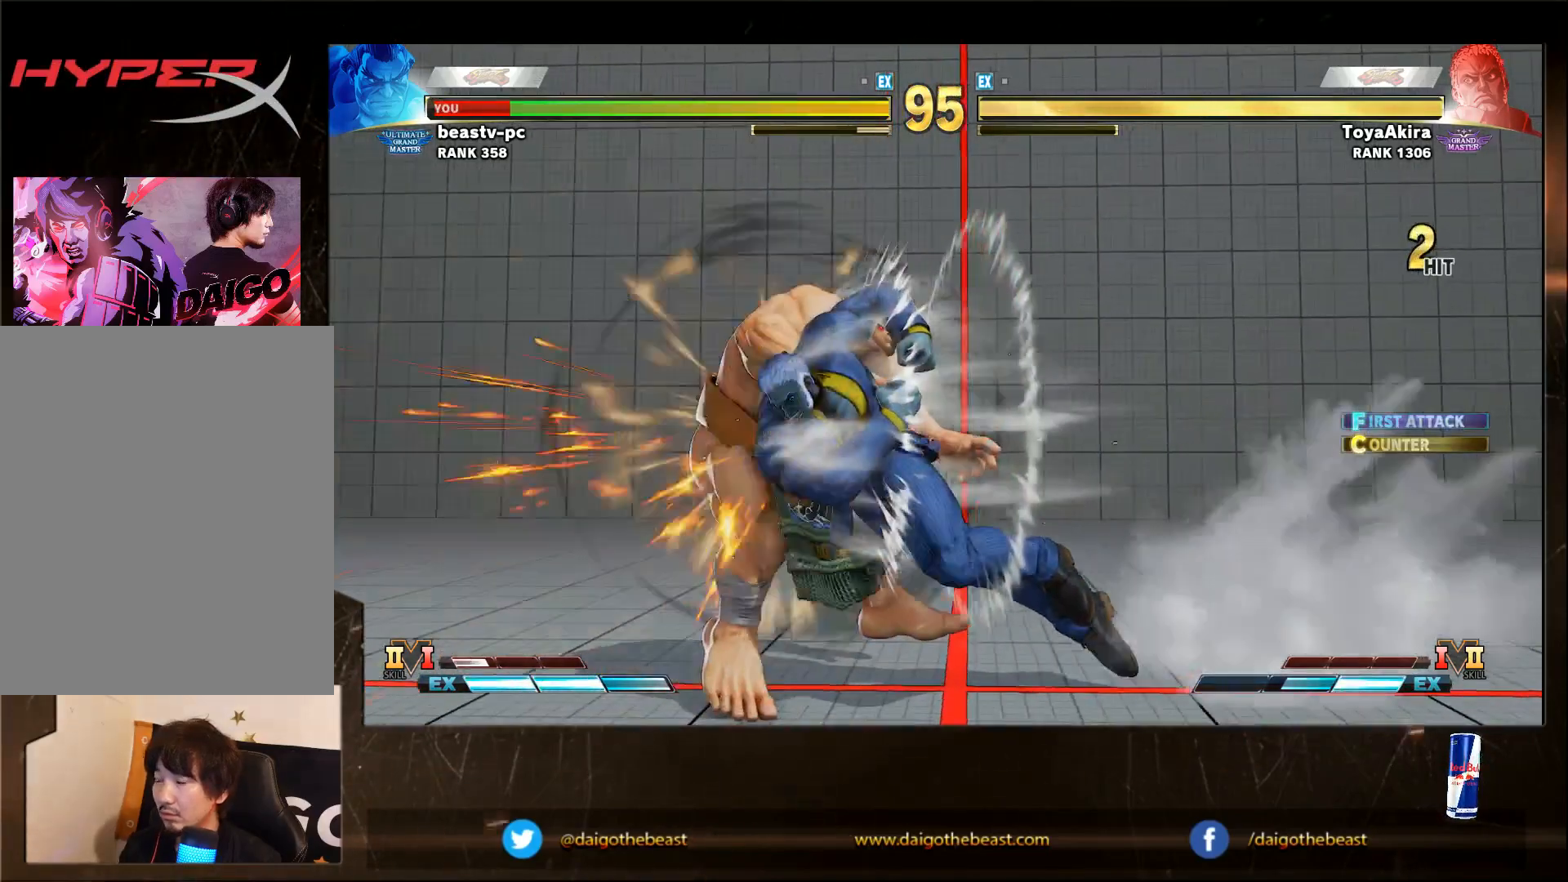
{"buttons": ["CROSS", "CIRCLE", "L2"], "left_stick": "down-left", "events": [[467, "CIRCLE", "down"], [467, "CROSS", "down"], [467, "L2", "down"]]}
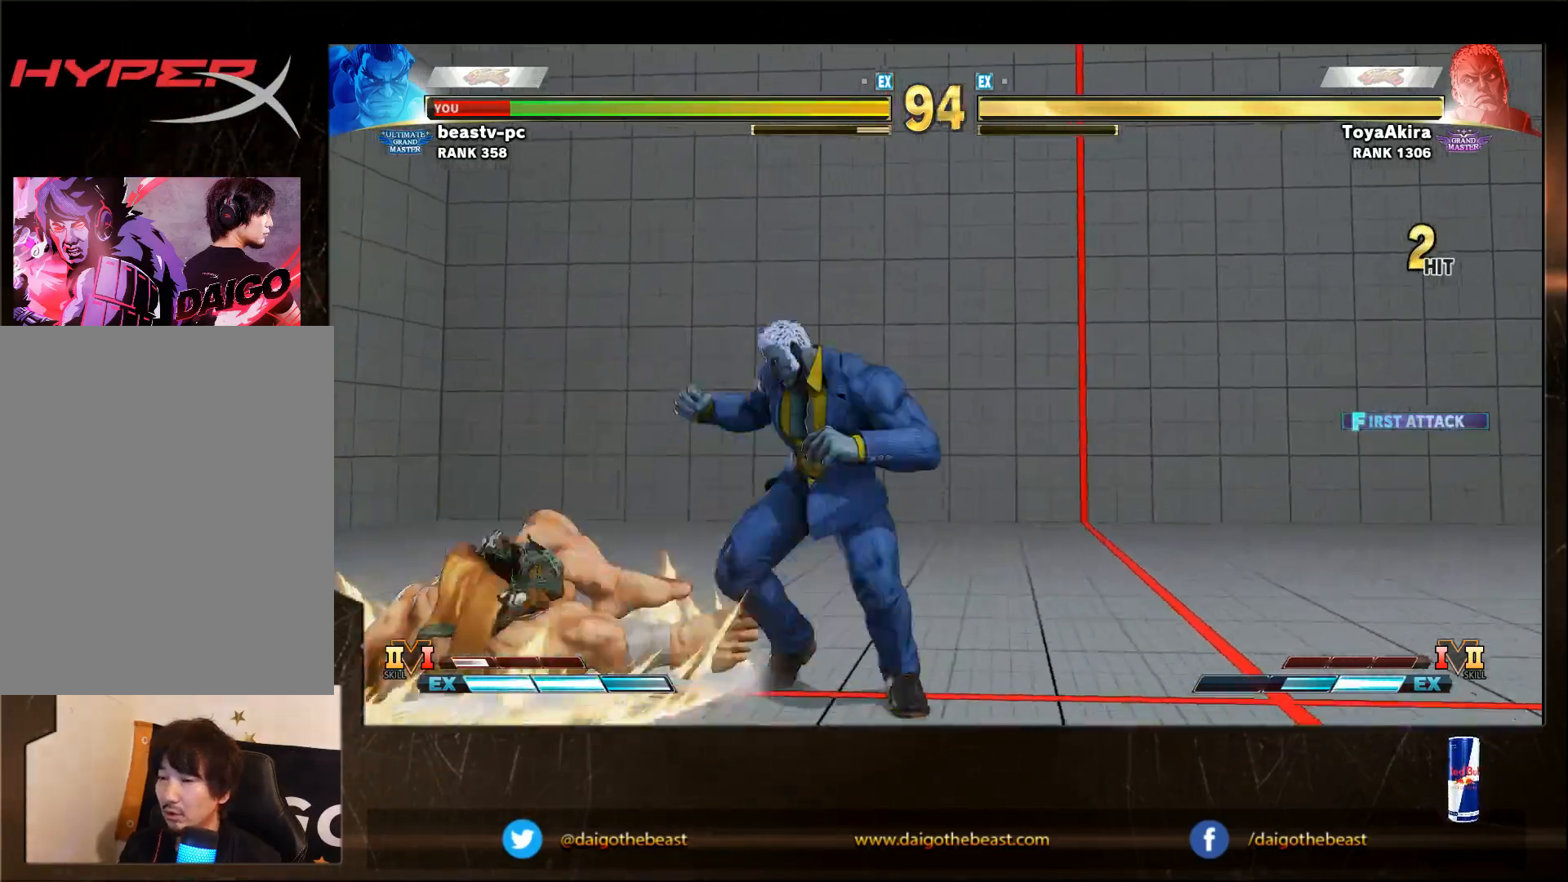
{"buttons": [], "left_stick": "down-left", "events": [[17, "CIRCLE", "up"], [17, "CROSS", "up"], [17, "L2", "up"]]}
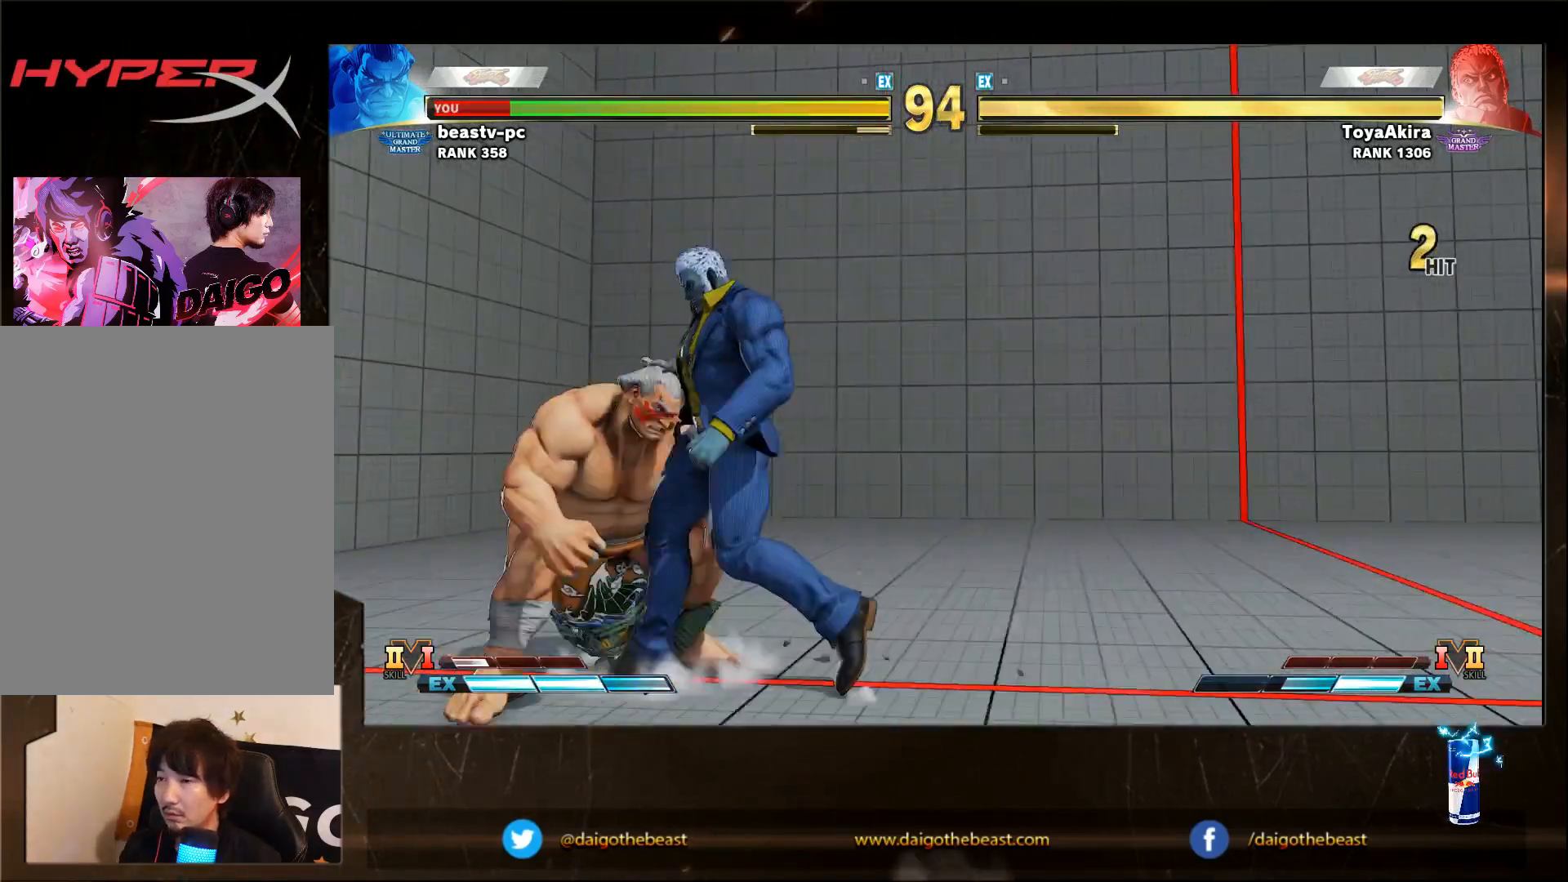
{"buttons": [], "left_stick": "down-left", "events": []}
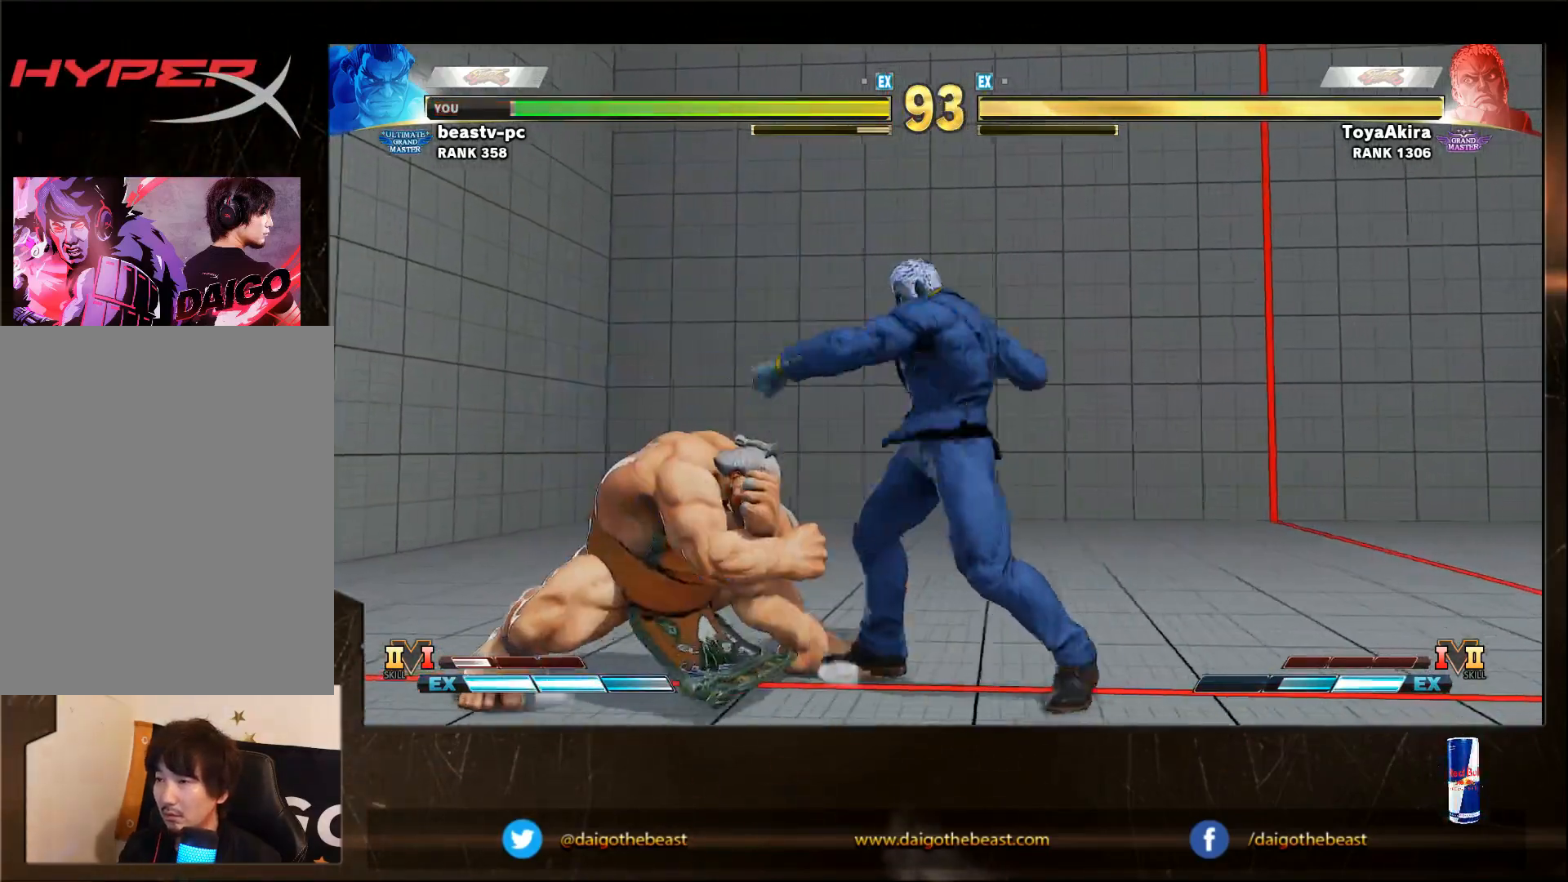
{"buttons": [], "left_stick": "down-left", "events": []}
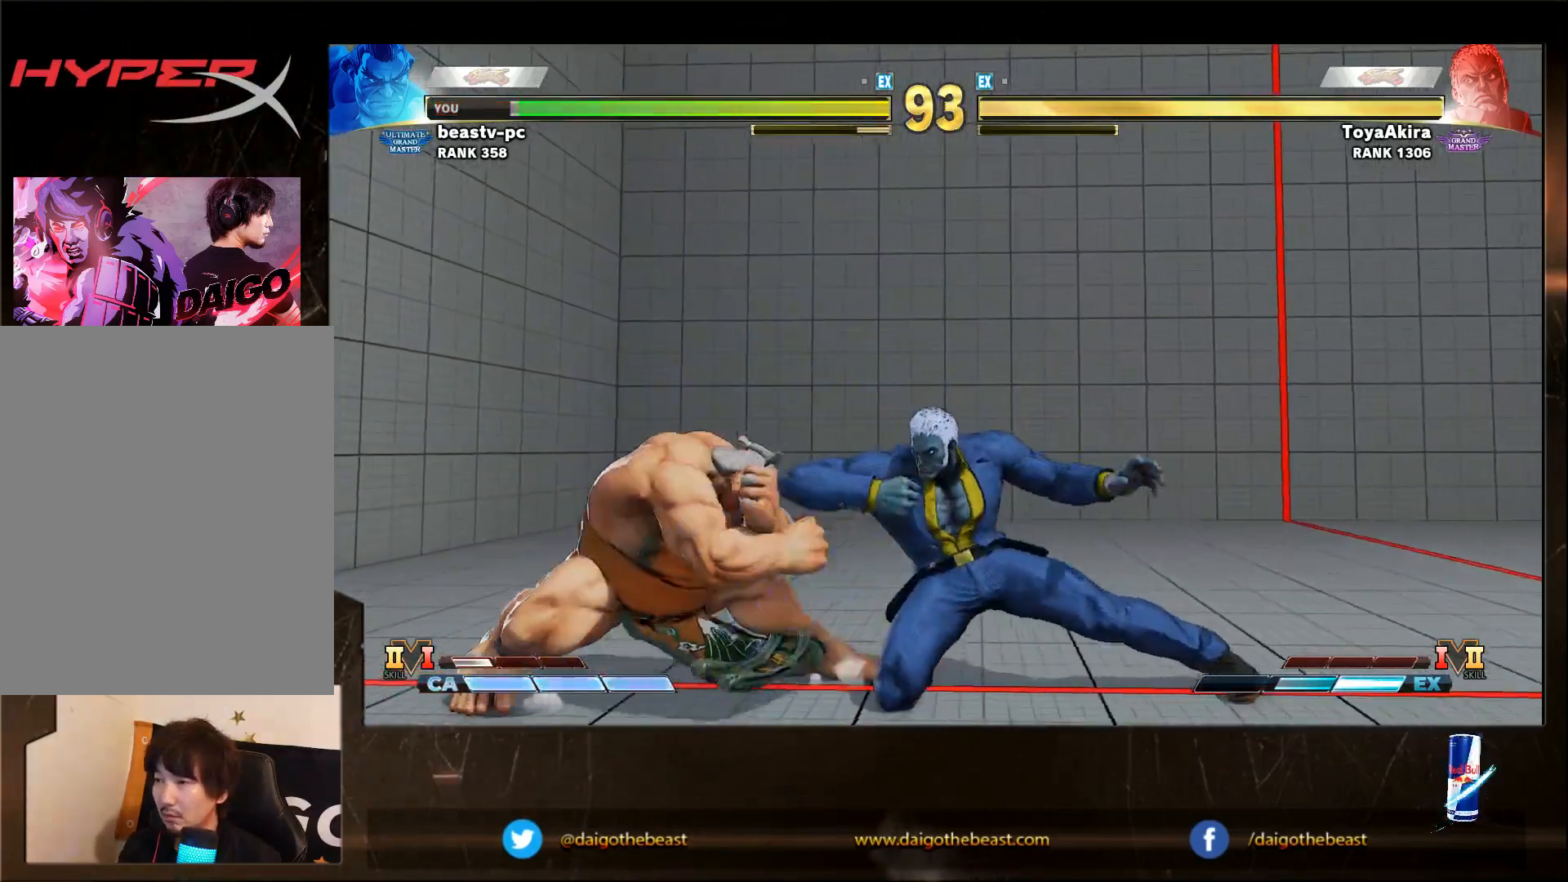
{"buttons": [], "left_stick": "down-right", "events": [[83, "left_stick", "right"], [133, "left_stick", "up-right"], [350, "left_stick", "down-right"]]}
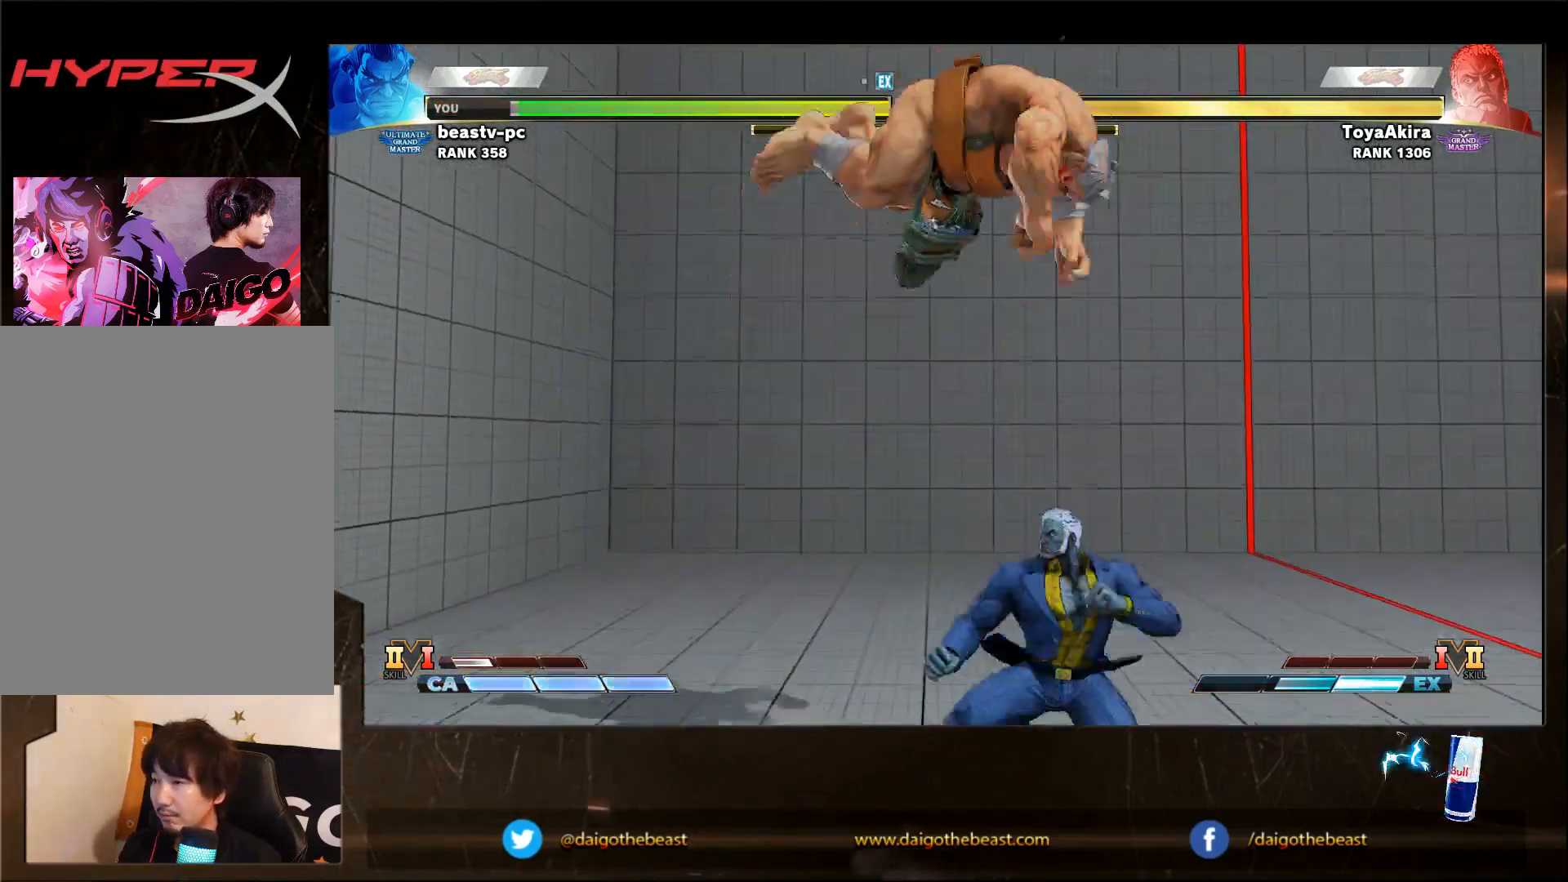
{"buttons": [], "left_stick": "right", "events": [[300, "left_stick", "right"]]}
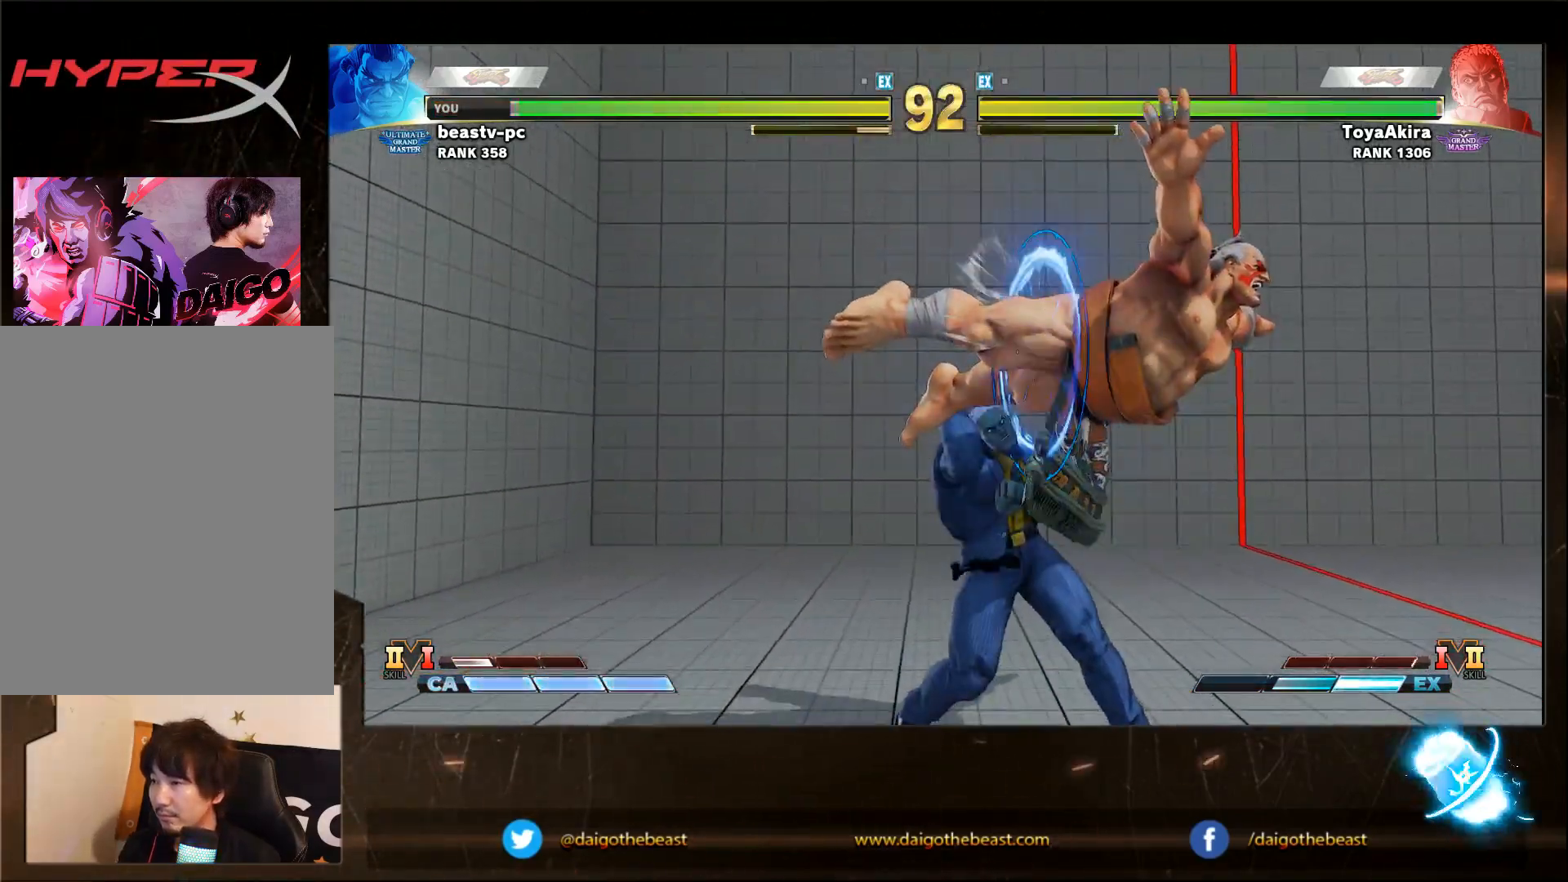
{"buttons": [], "left_stick": "center", "events": [[100, "left_stick", "center"], [200, "TRIANGLE", "down"], [333, "TRIANGLE", "up"]]}
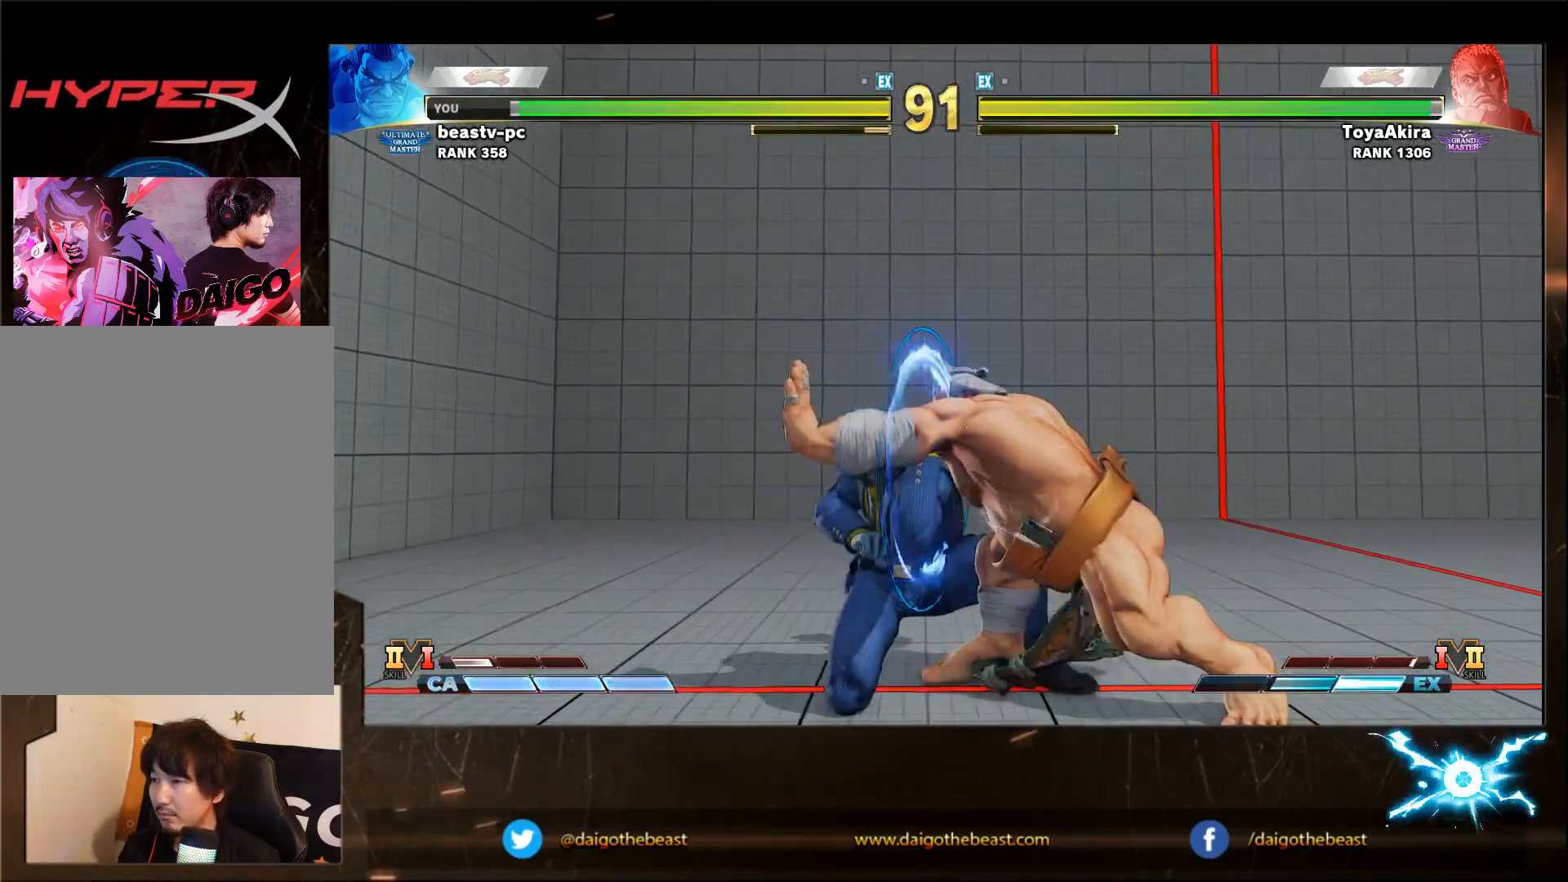
{"buttons": ["TRIANGLE"], "left_stick": "down-right", "events": [[467, "TRIANGLE", "down"], [467, "left_stick", "down-right"]]}
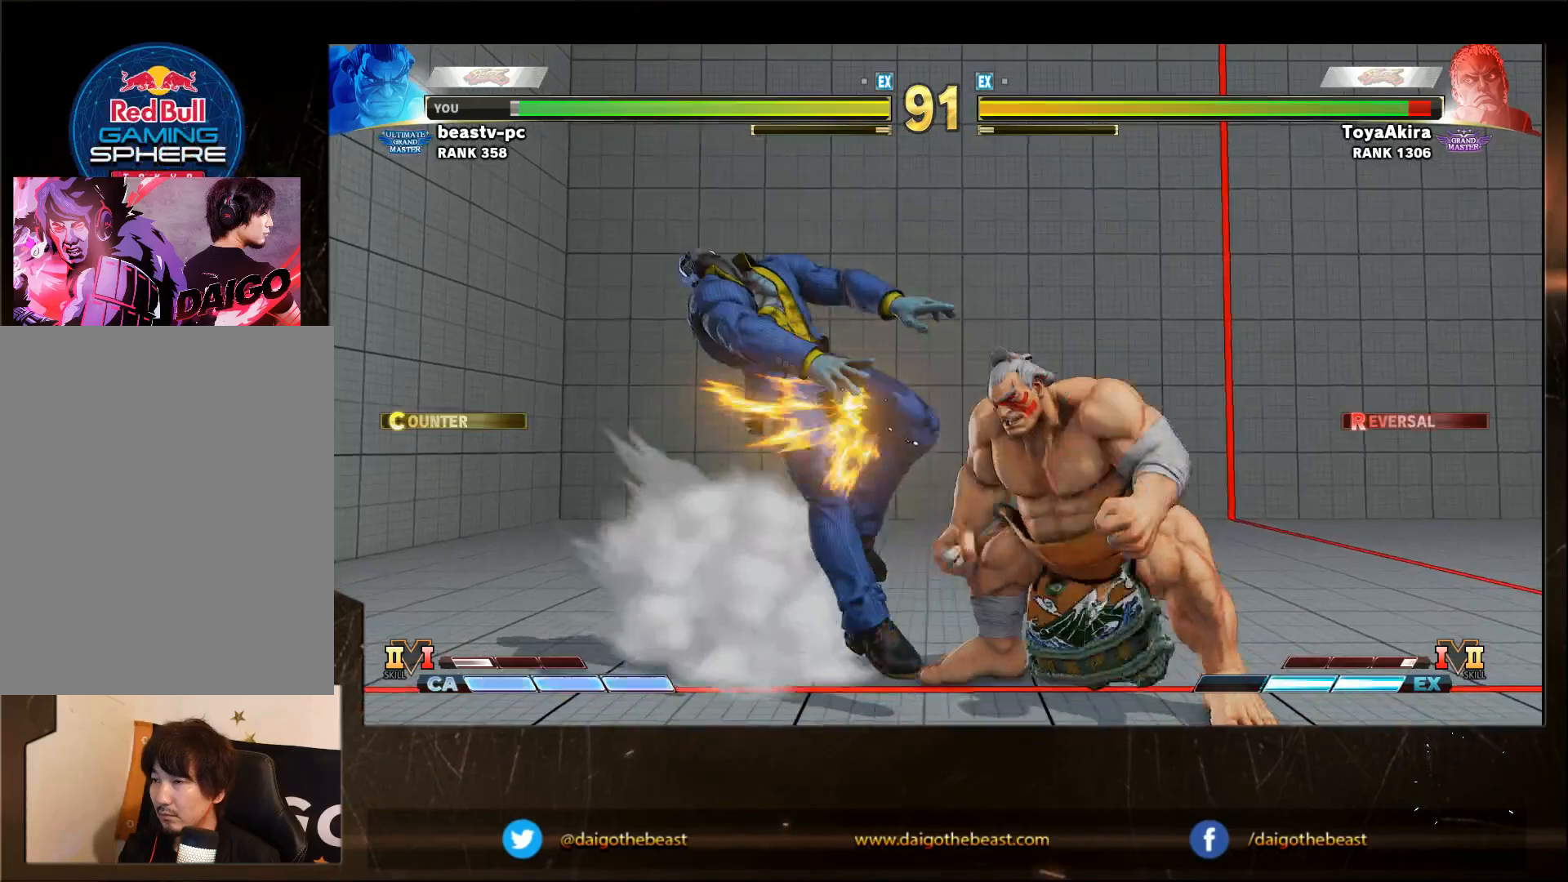
{"buttons": [], "left_stick": "down-right", "events": [[17, "TRIANGLE", "up"]]}
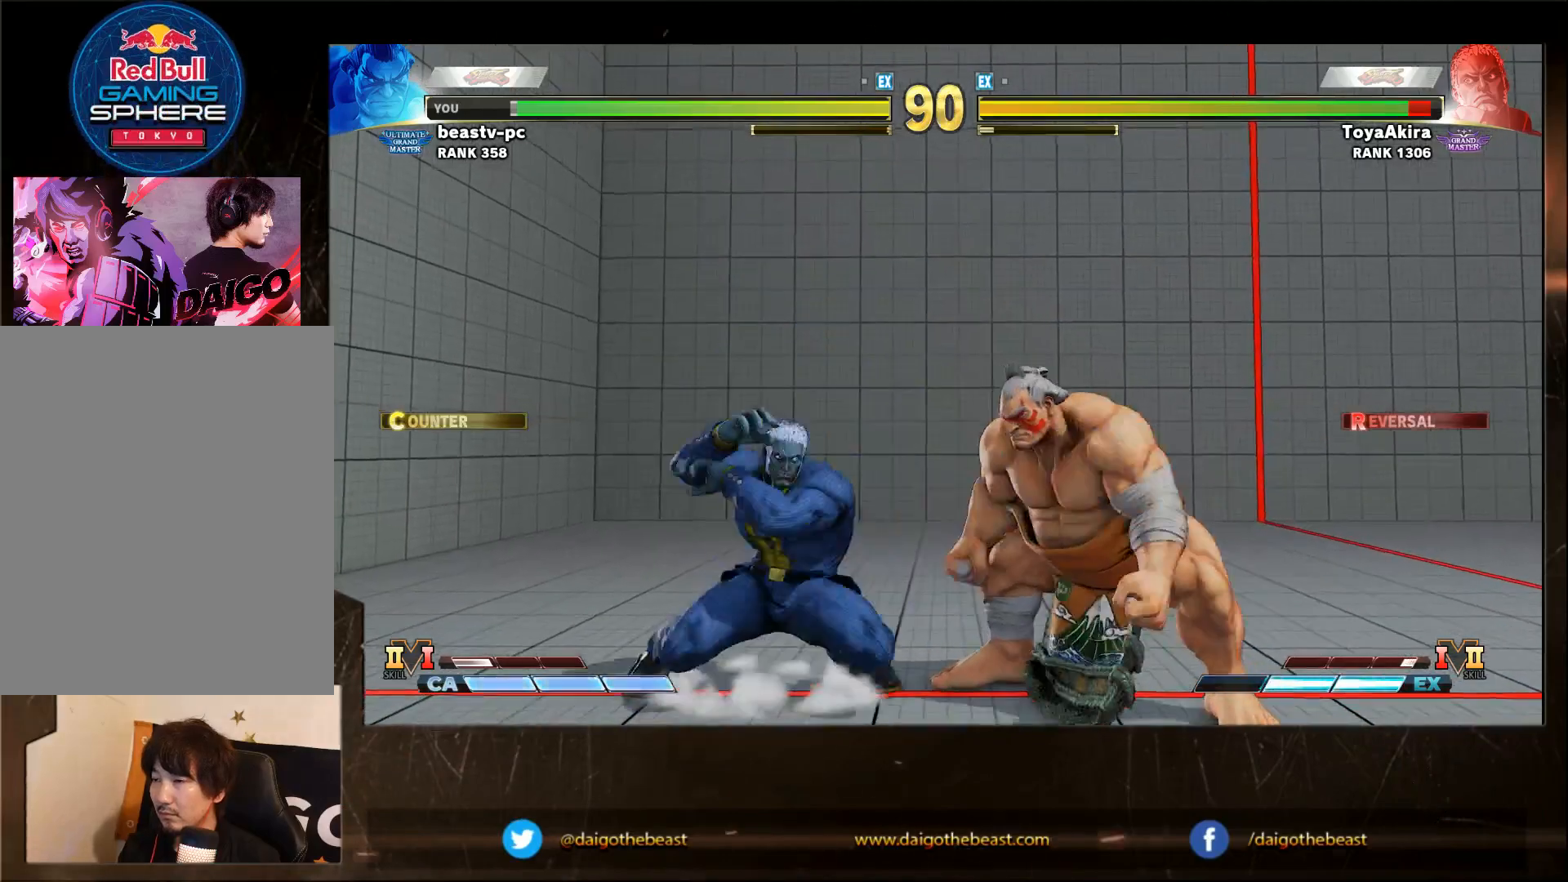
{"buttons": [], "left_stick": "right", "events": [[433, "left_stick", "right"]]}
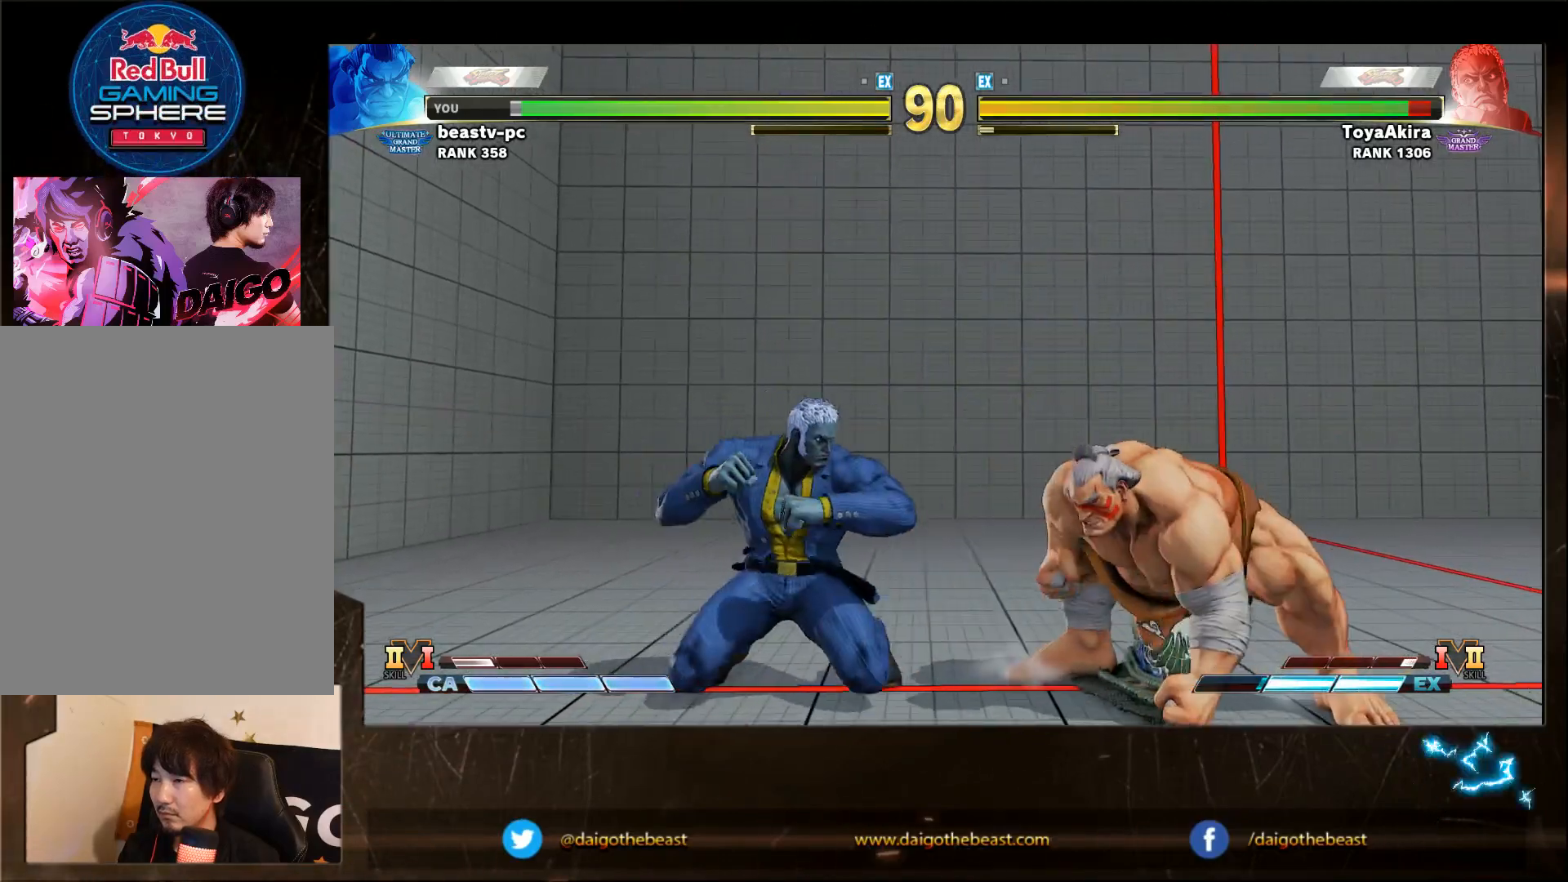
{"buttons": [], "left_stick": "right", "events": []}
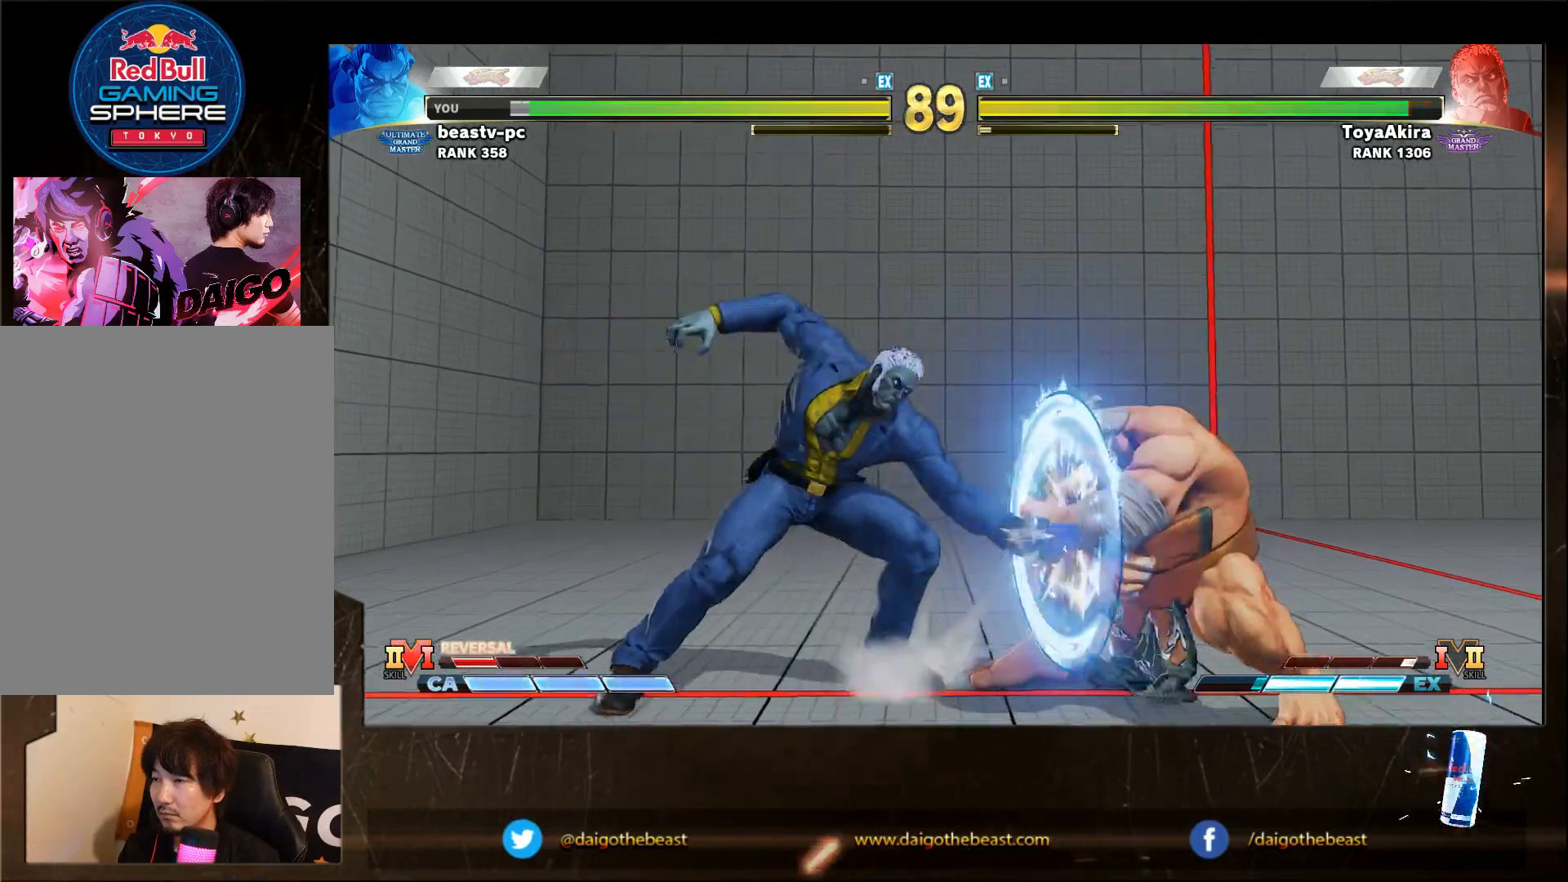
{"buttons": [], "left_stick": "right", "events": [[100, "R1", "down"], [200, "R1", "up"]]}
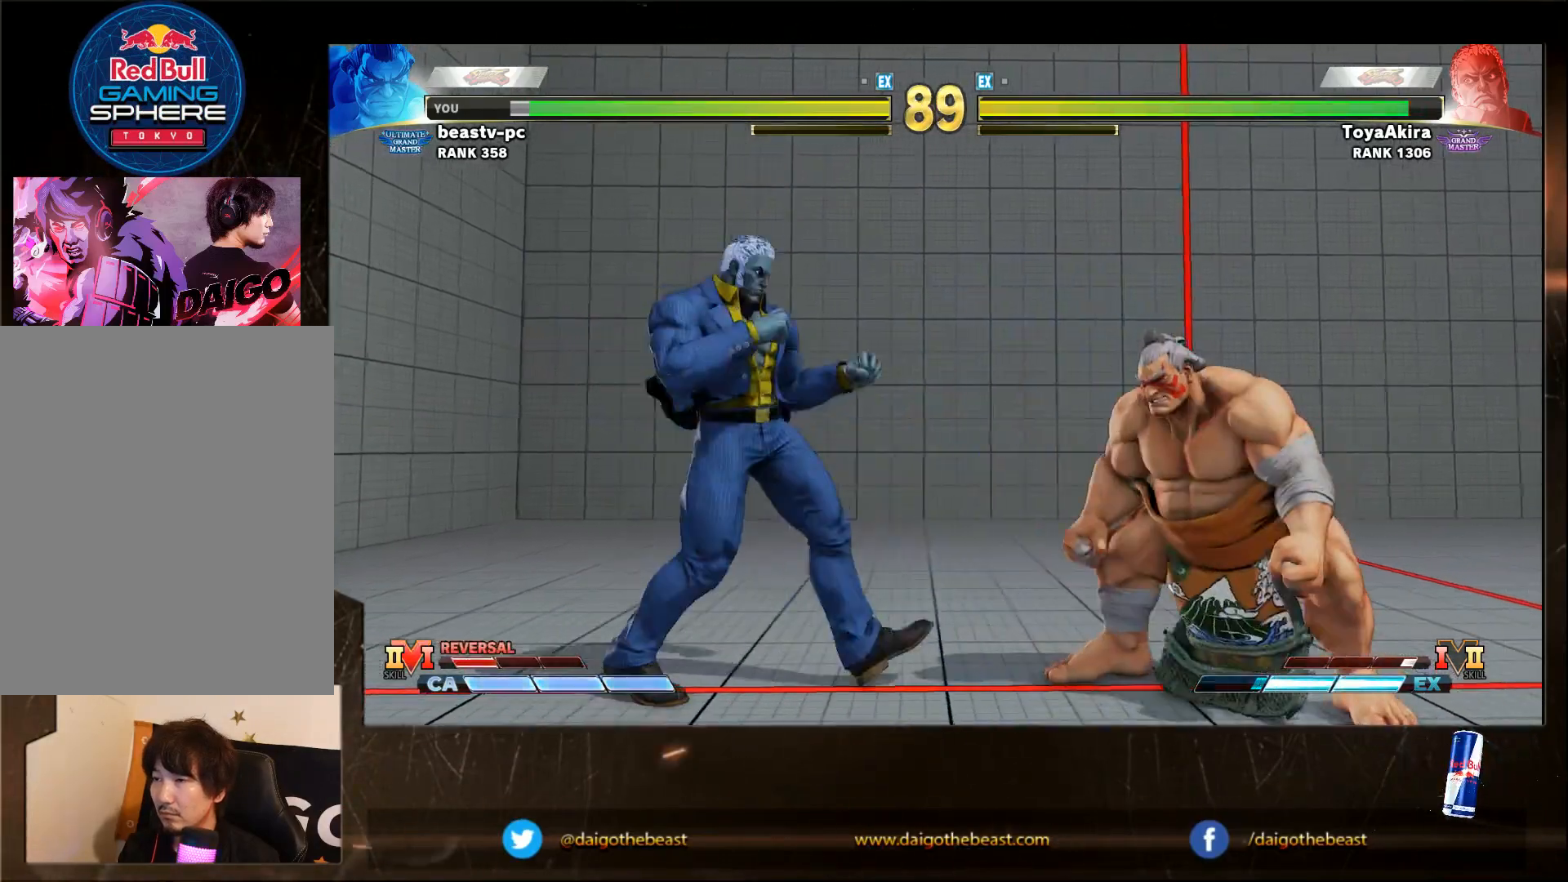
{"buttons": [], "left_stick": "down-right", "events": [[467, "left_stick", "down-right"]]}
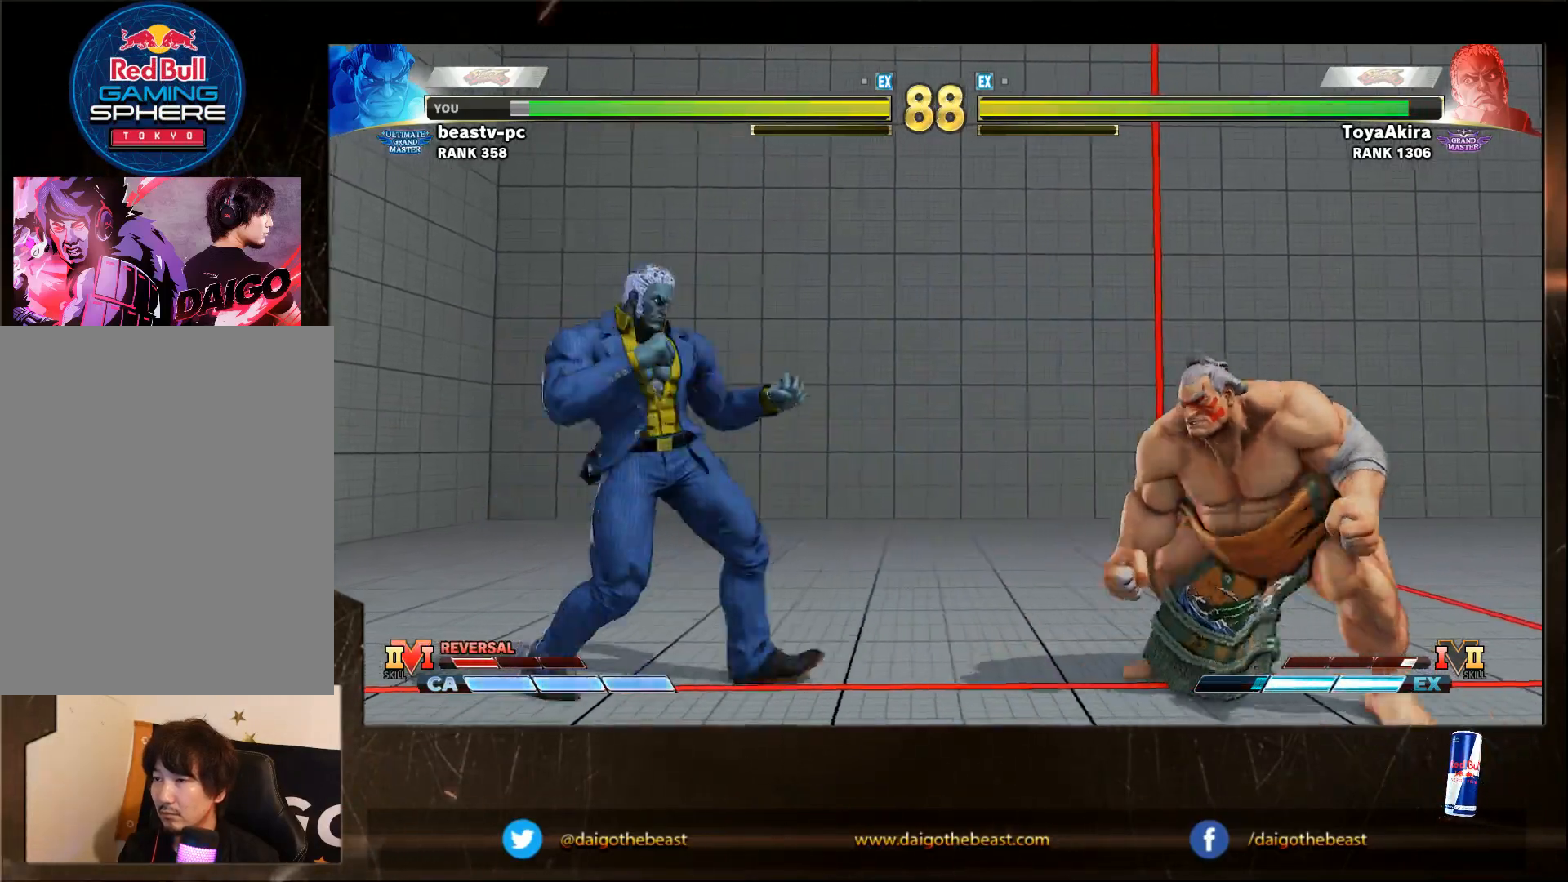
{"buttons": [], "left_stick": "right", "events": [[267, "left_stick", "right"]]}
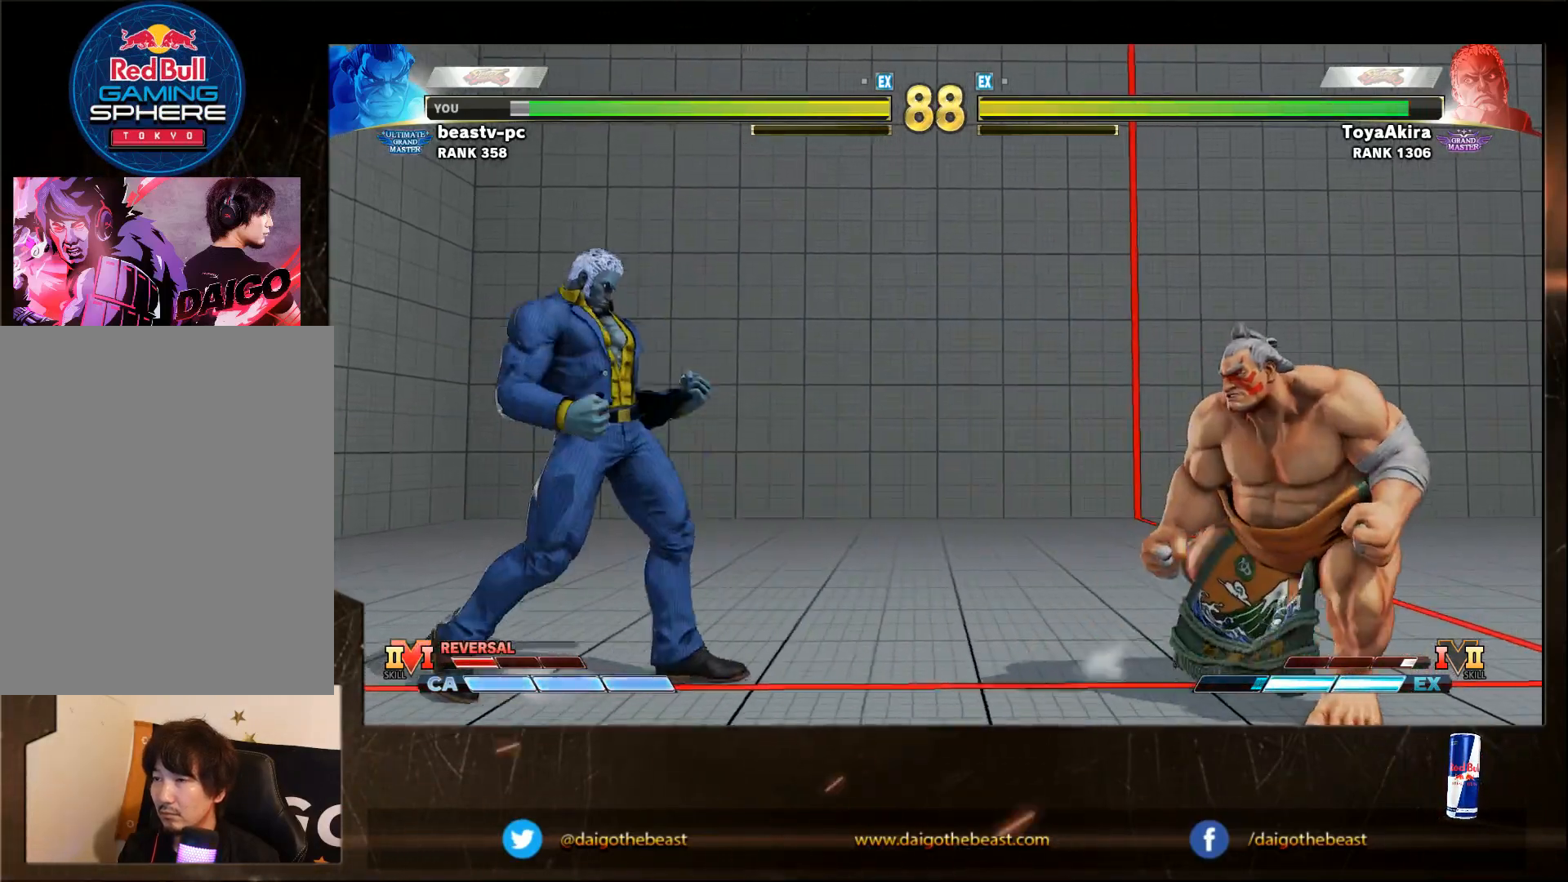
{"buttons": [], "left_stick": "left", "events": [[133, "left_stick", "down-right"], [267, "left_stick", "left"]]}
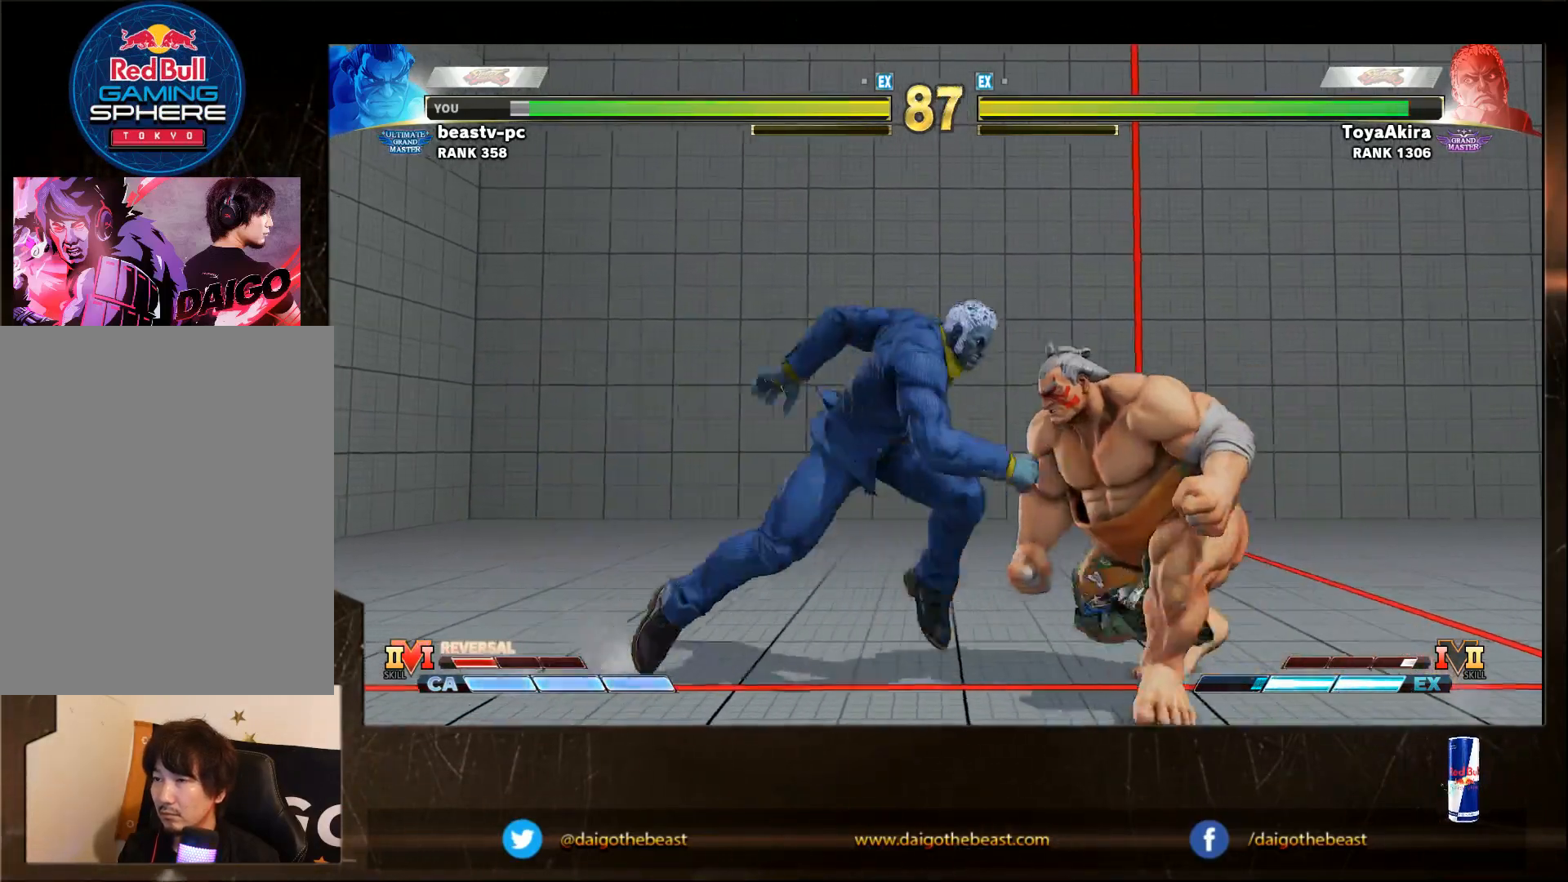
{"buttons": [], "left_stick": "right", "events": [[133, "left_stick", "down-right"], [283, "CROSS", "down"], [283, "SQUARE", "down"], [383, "CROSS", "up"], [383, "SQUARE", "up"], [450, "left_stick", "right"]]}
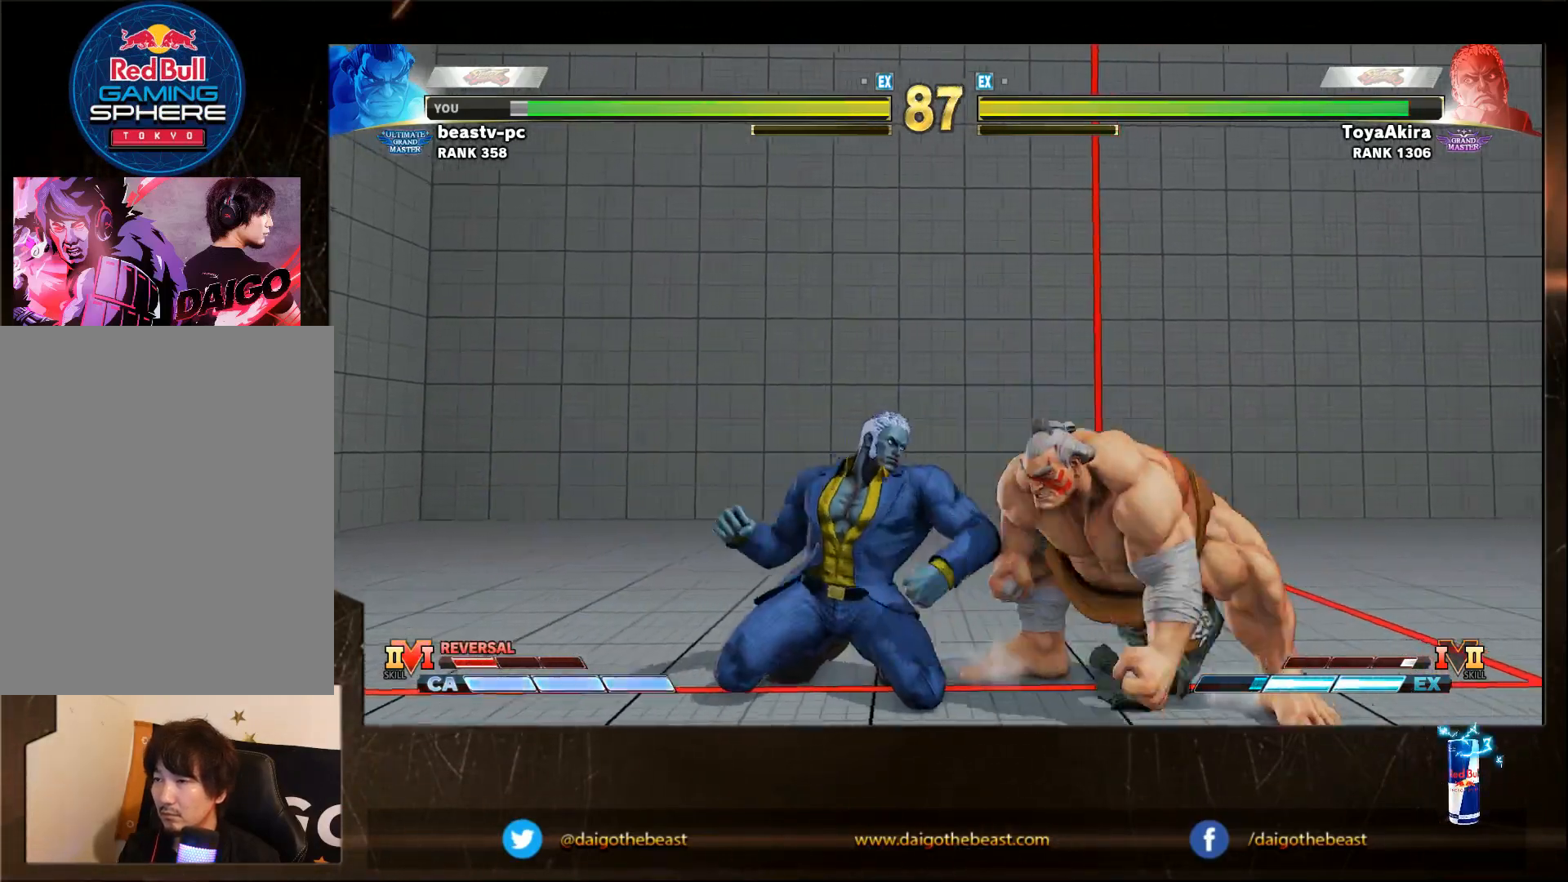
{"buttons": ["TRIANGLE"], "left_stick": "down-right", "events": [[150, "left_stick", "down-right"], [300, "left_stick", "right"], [433, "left_stick", "left"], [500, "TRIANGLE", "down"], [500, "left_stick", "down-right"]]}
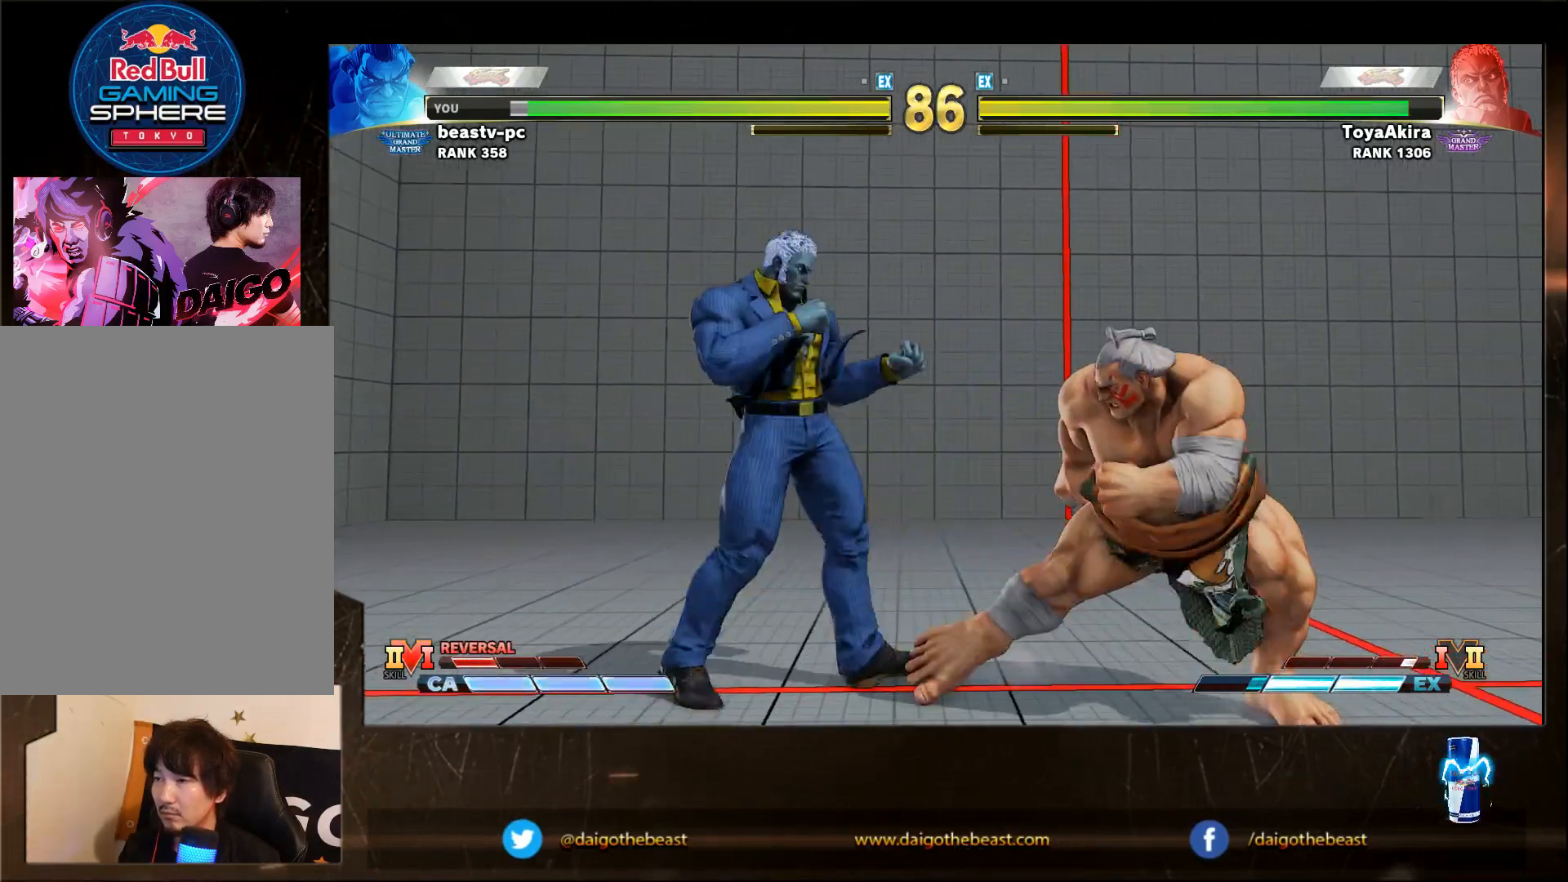
{"buttons": [], "left_stick": "down-right", "events": [[33, "TRIANGLE", "up"], [367, "CROSS", "down"], [367, "SQUARE", "down"], [500, "CROSS", "up"], [500, "SQUARE", "up"]]}
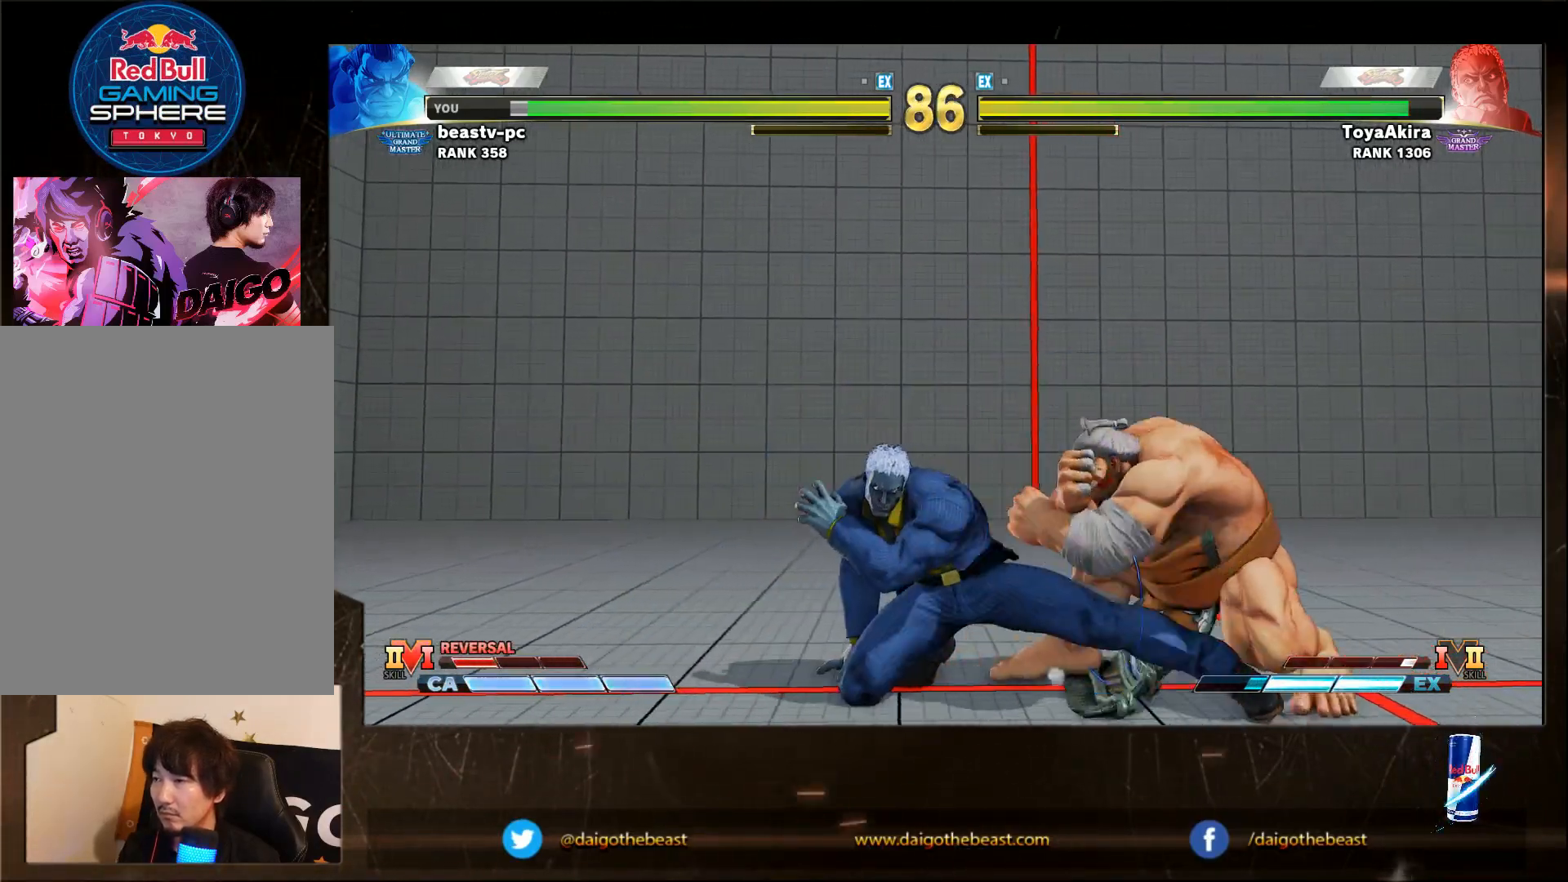
{"buttons": ["SQUARE"], "left_stick": "down-right", "events": [[117, "left_stick", "right"], [217, "CROSS", "down"], [217, "SQUARE", "down"], [317, "CROSS", "up"], [317, "SQUARE", "up"], [400, "left_stick", "down-right"], [500, "SQUARE", "down"]]}
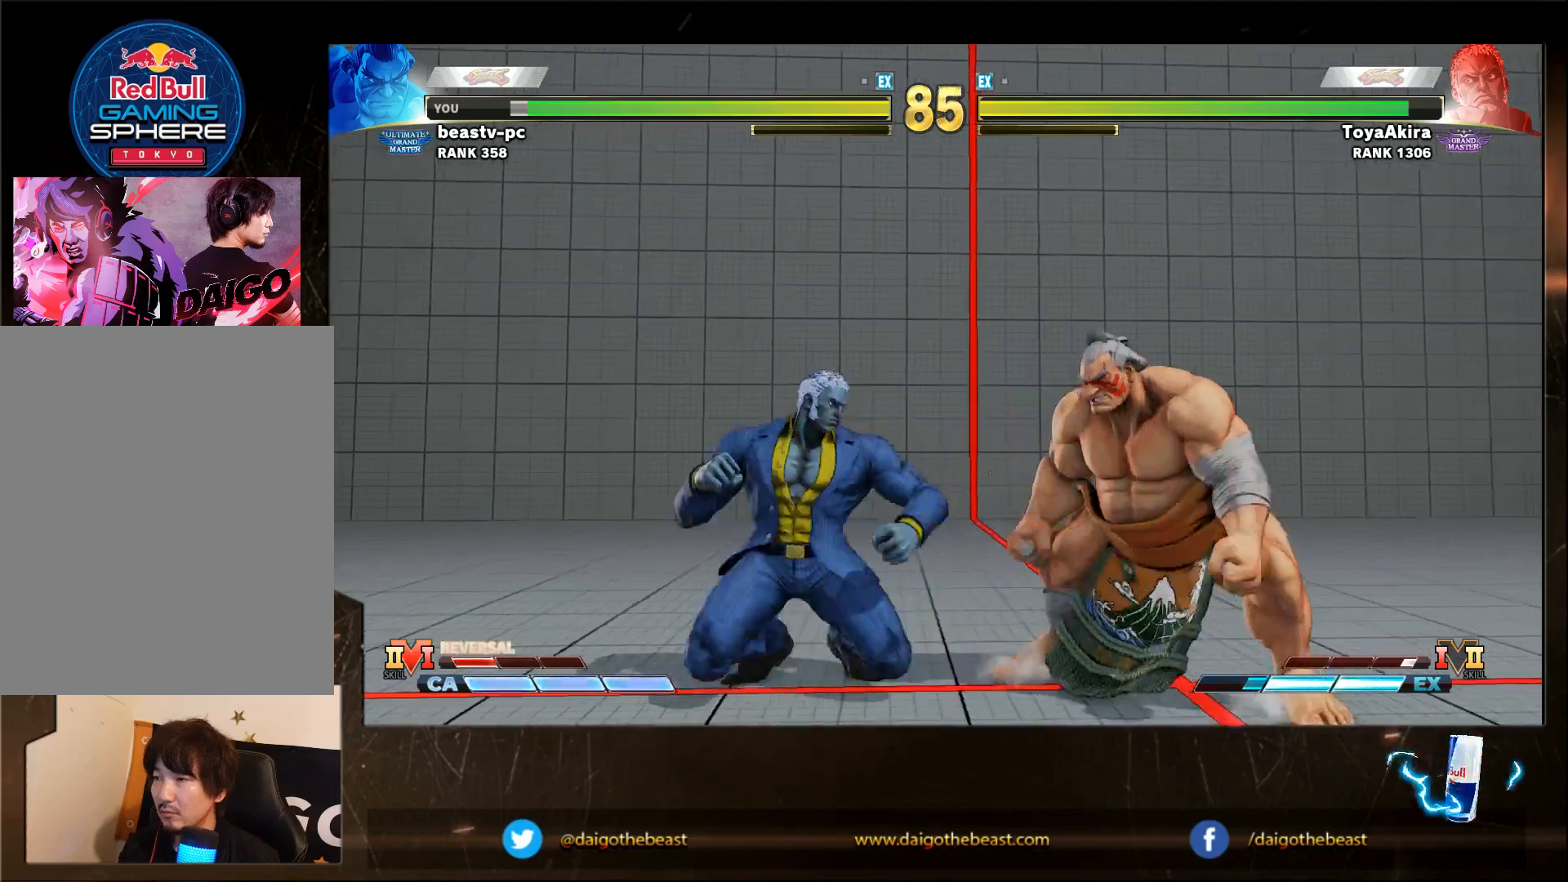
{"buttons": [], "left_stick": "left", "events": [[67, "SQUARE", "up"], [367, "left_stick", "left"]]}